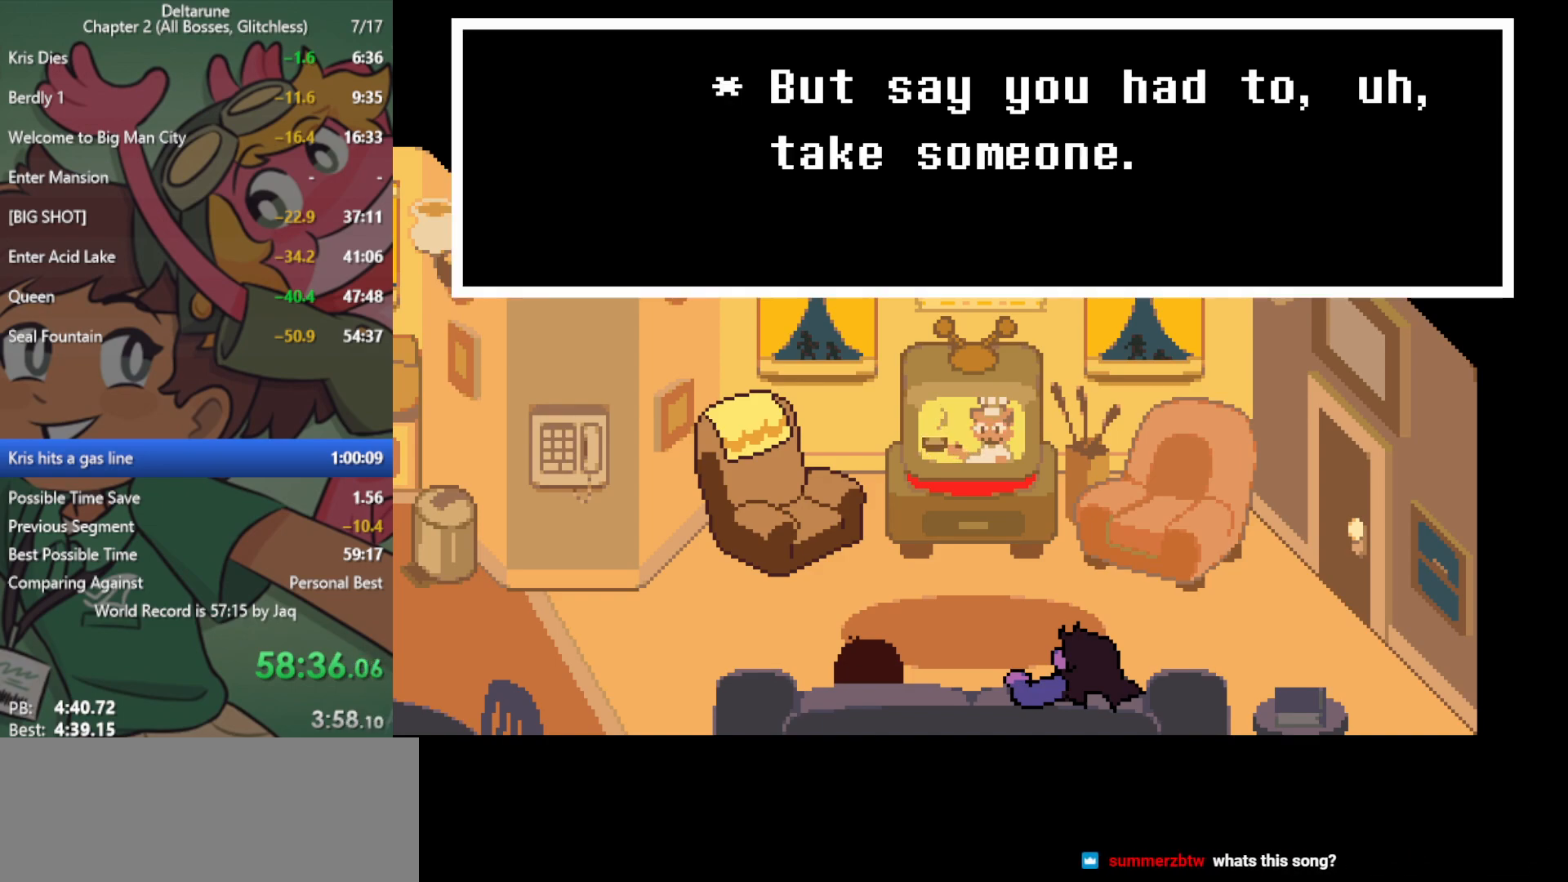
Gameplay with keyboard; each line is a JSON object with the keys held at the frame after it. "events" lists presses ("down") and releases ("up") of "c", "ctrl", "down", "left", "return", "right", "shift", "up", "x" and "z" between this image and that frame as [ms after this image, input, new state], when the widget could be followed in between. No other keys are recorded. Mouse input is not recorded.
{"keys": ["down", "x"], "events": [[17, "return", "up"], [17, "z", "up"], [117, "z", "down"], [200, "z", "up"], [300, "return", "down"], [300, "z", "down"], [333, "return", "up"], [333, "z", "up"], [433, "return", "down"], [433, "z", "down"], [483, "return", "up"], [483, "z", "up"]]}
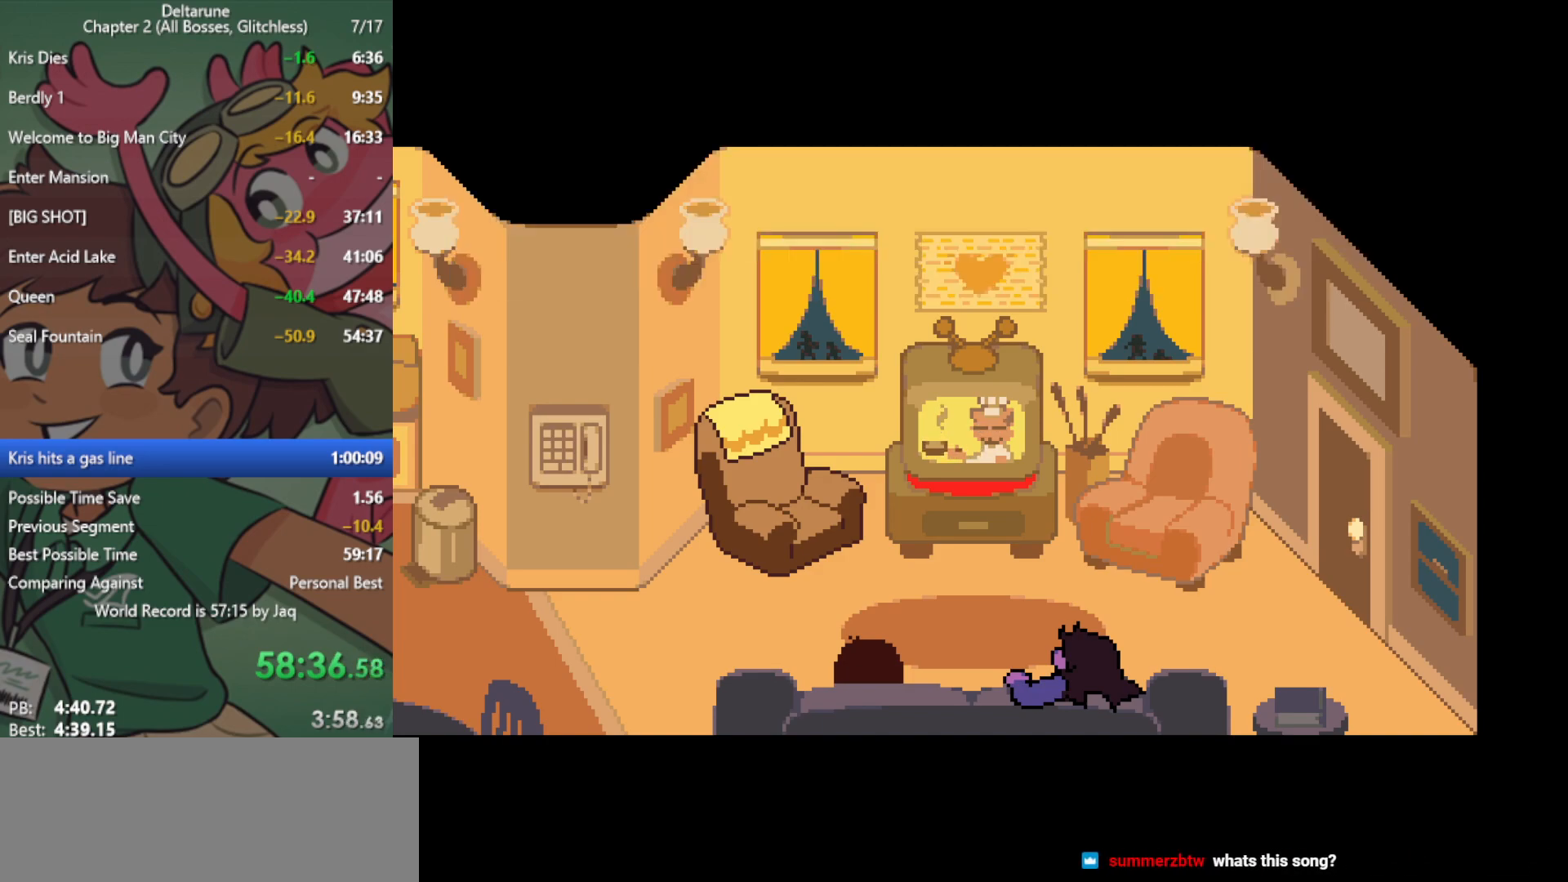
{"keys": ["return", "x", "z"], "events": [[67, "z", "down"], [117, "z", "up"], [217, "z", "down"], [250, "return", "down"], [250, "z", "up"], [300, "return", "up"], [350, "z", "down"], [400, "z", "up"], [433, "return", "down"], [483, "down", "up"], [483, "z", "down"]]}
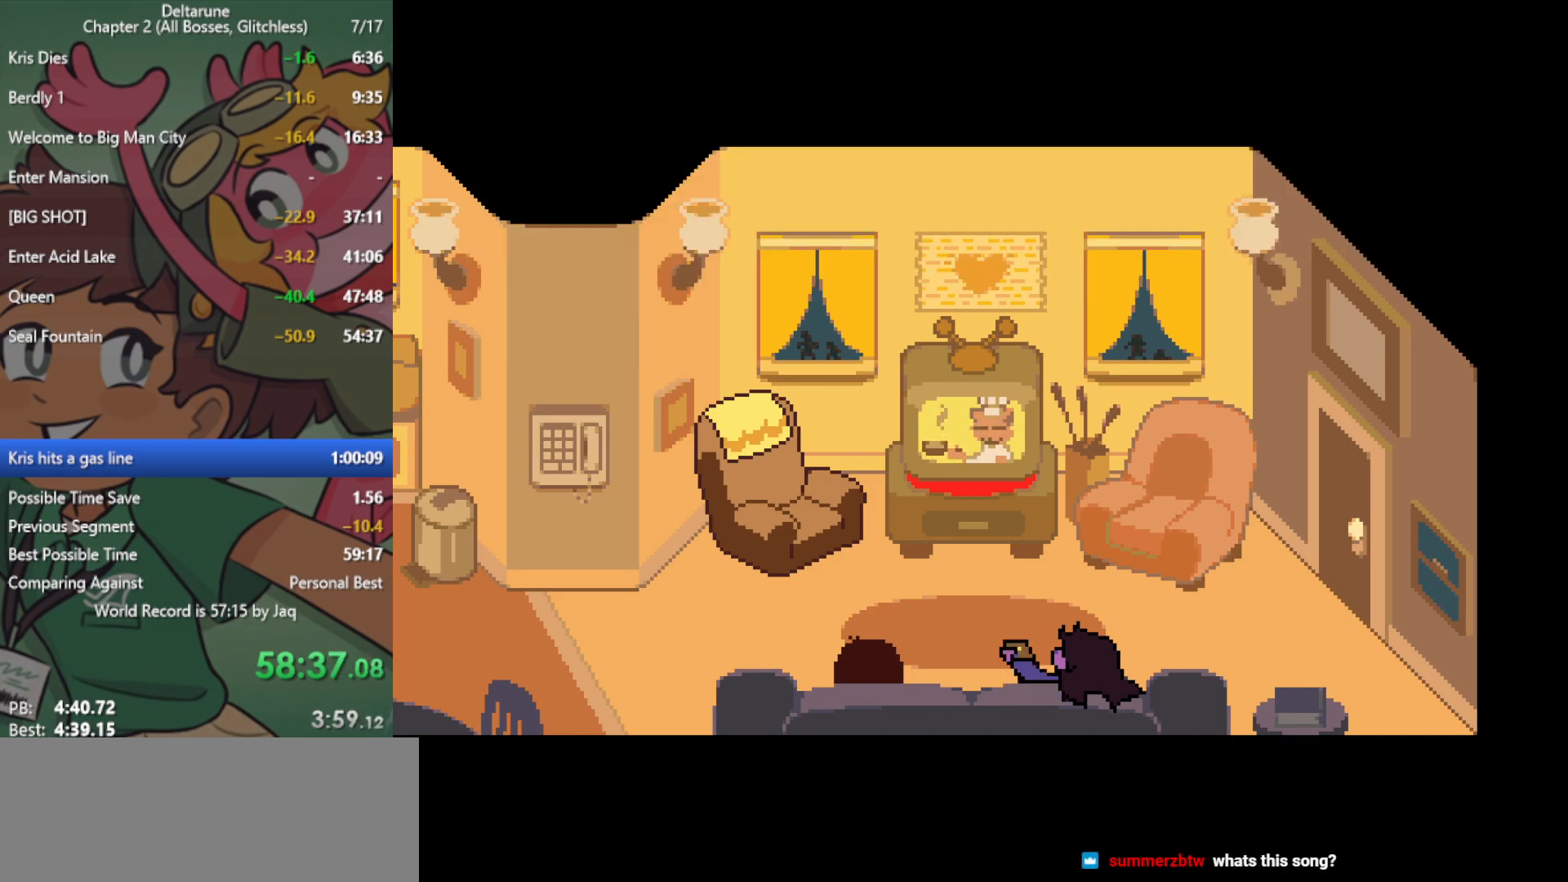
{"keys": ["x"], "events": [[33, "z", "up"], [83, "return", "up"], [117, "z", "down"], [217, "z", "up"], [267, "z", "down"], [350, "z", "up"]]}
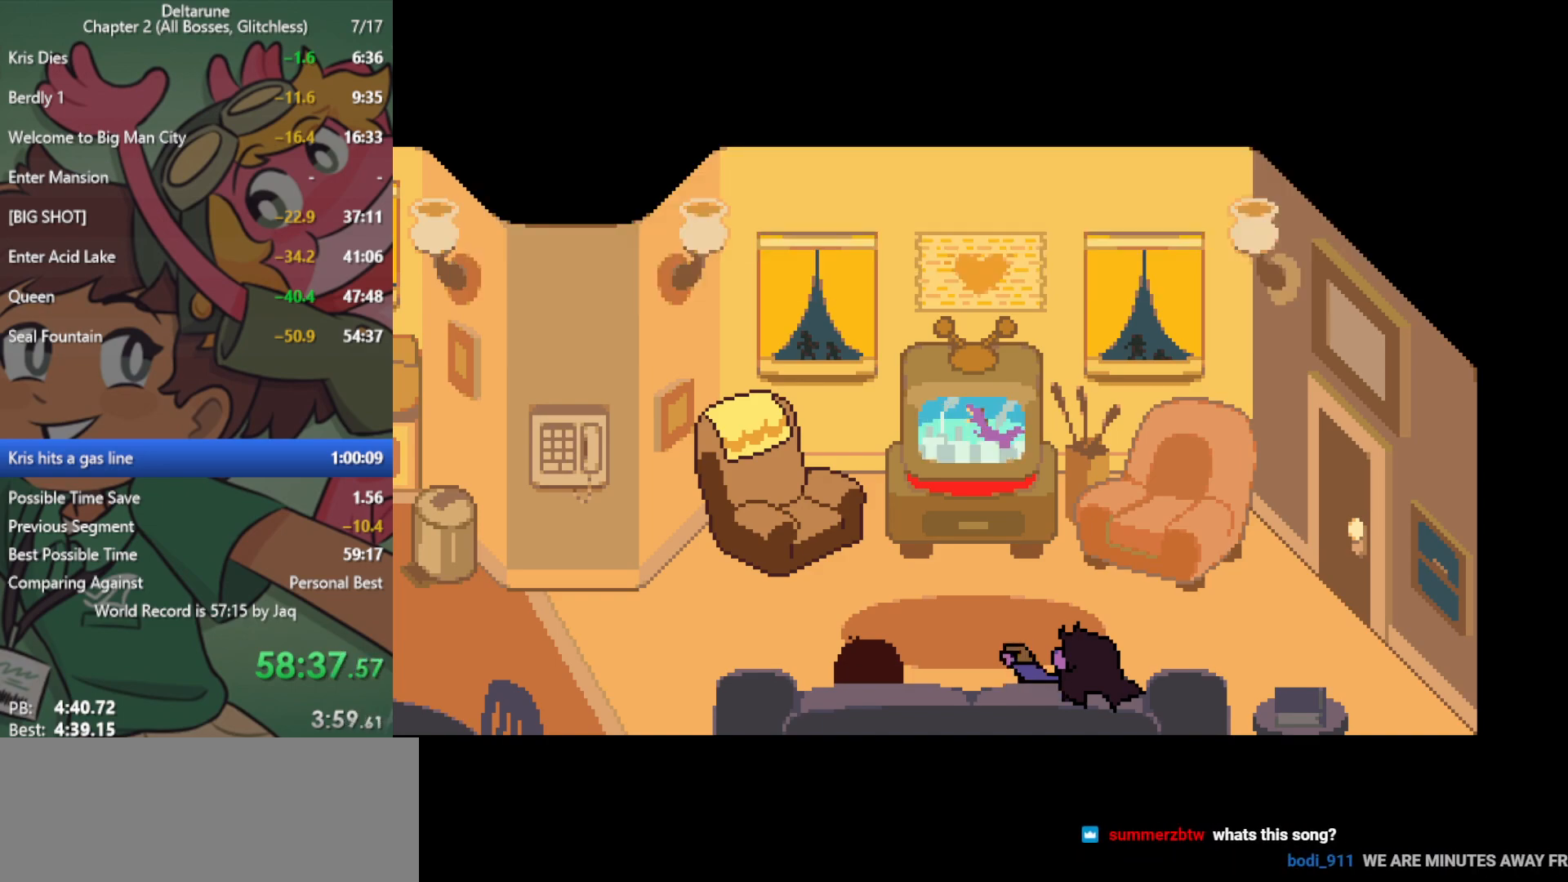
{"keys": ["x"], "events": []}
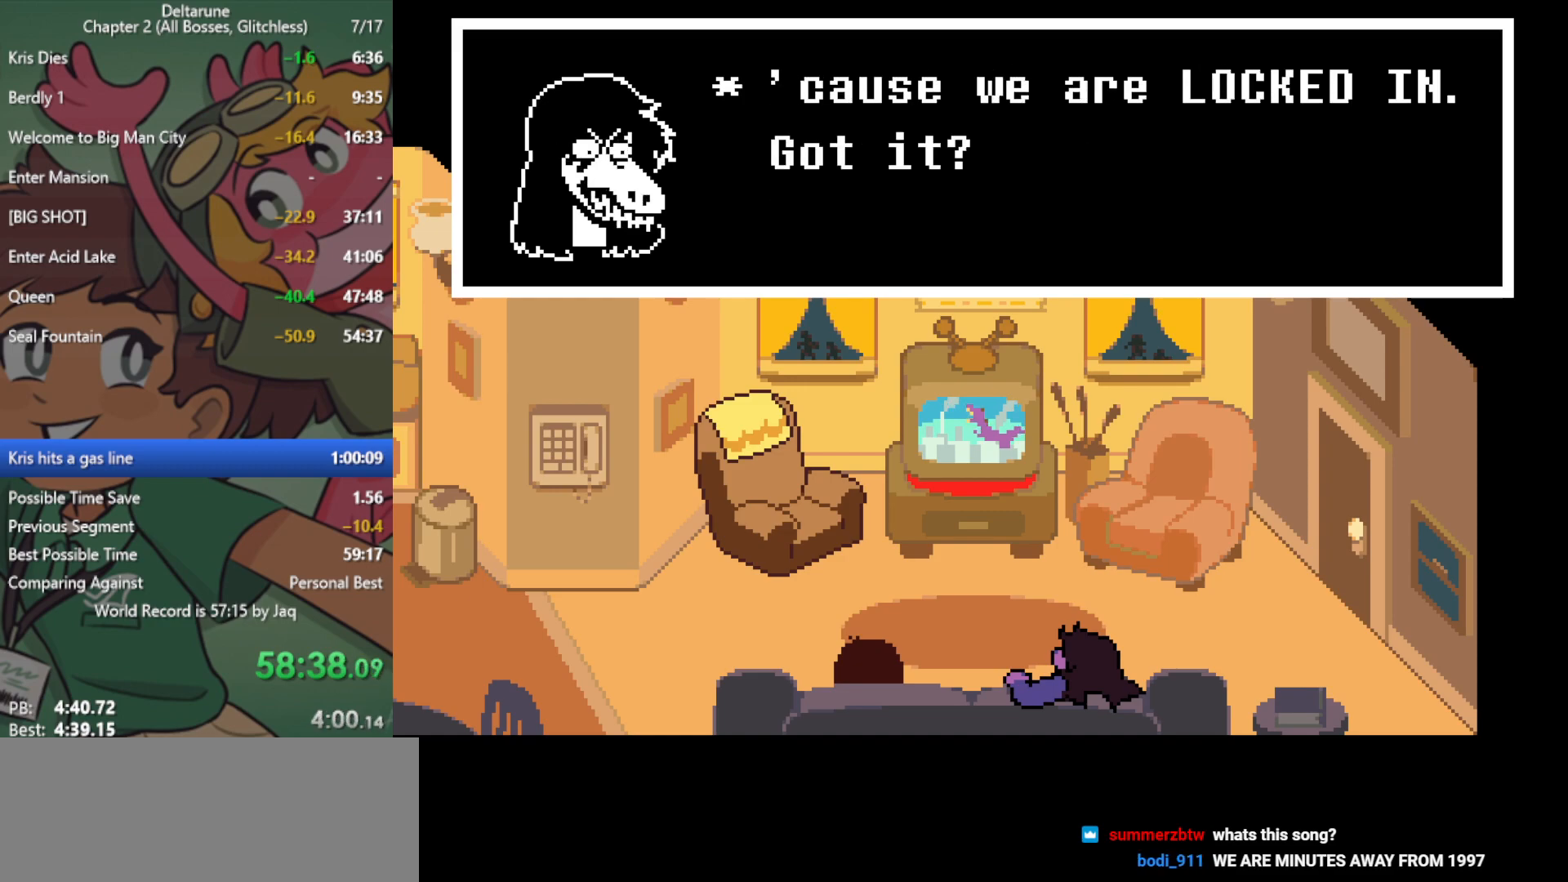
{"keys": ["x"], "events": []}
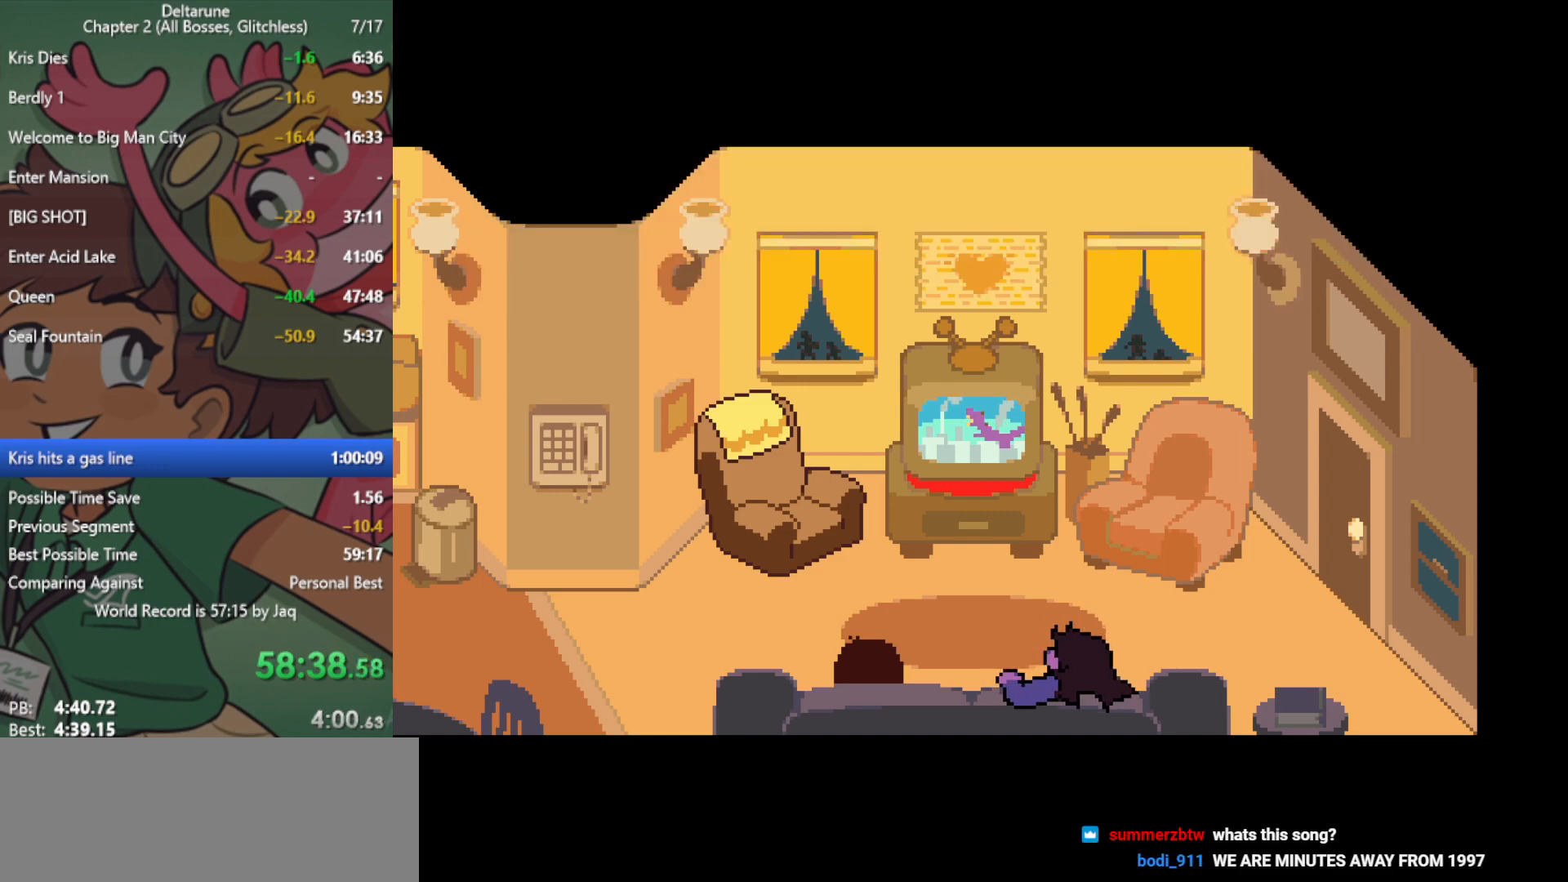
{"keys": ["x"], "events": []}
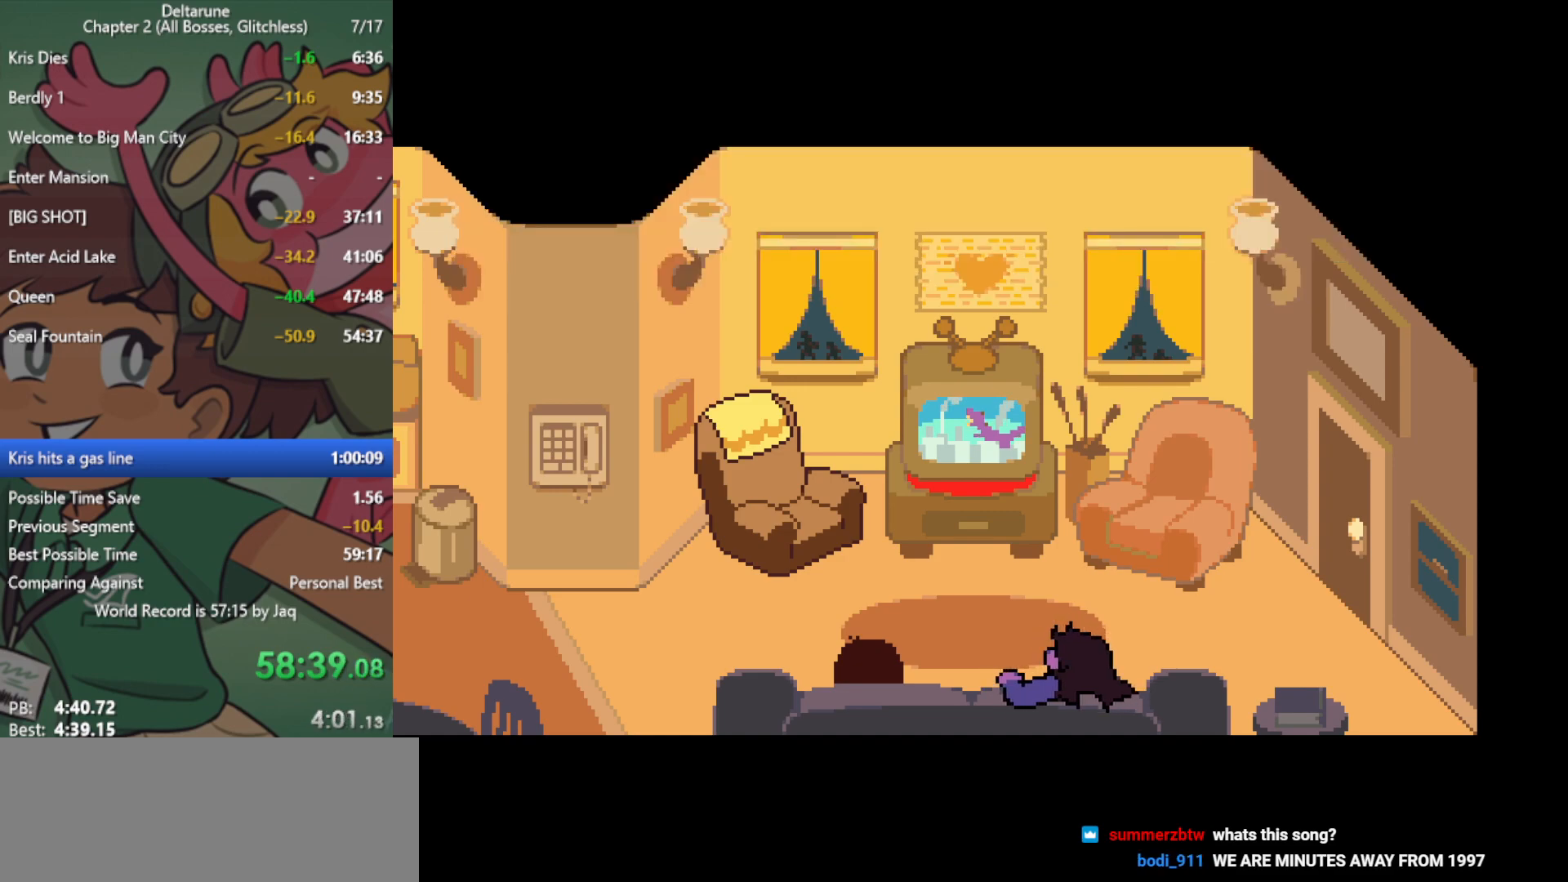
{"keys": ["x"], "events": []}
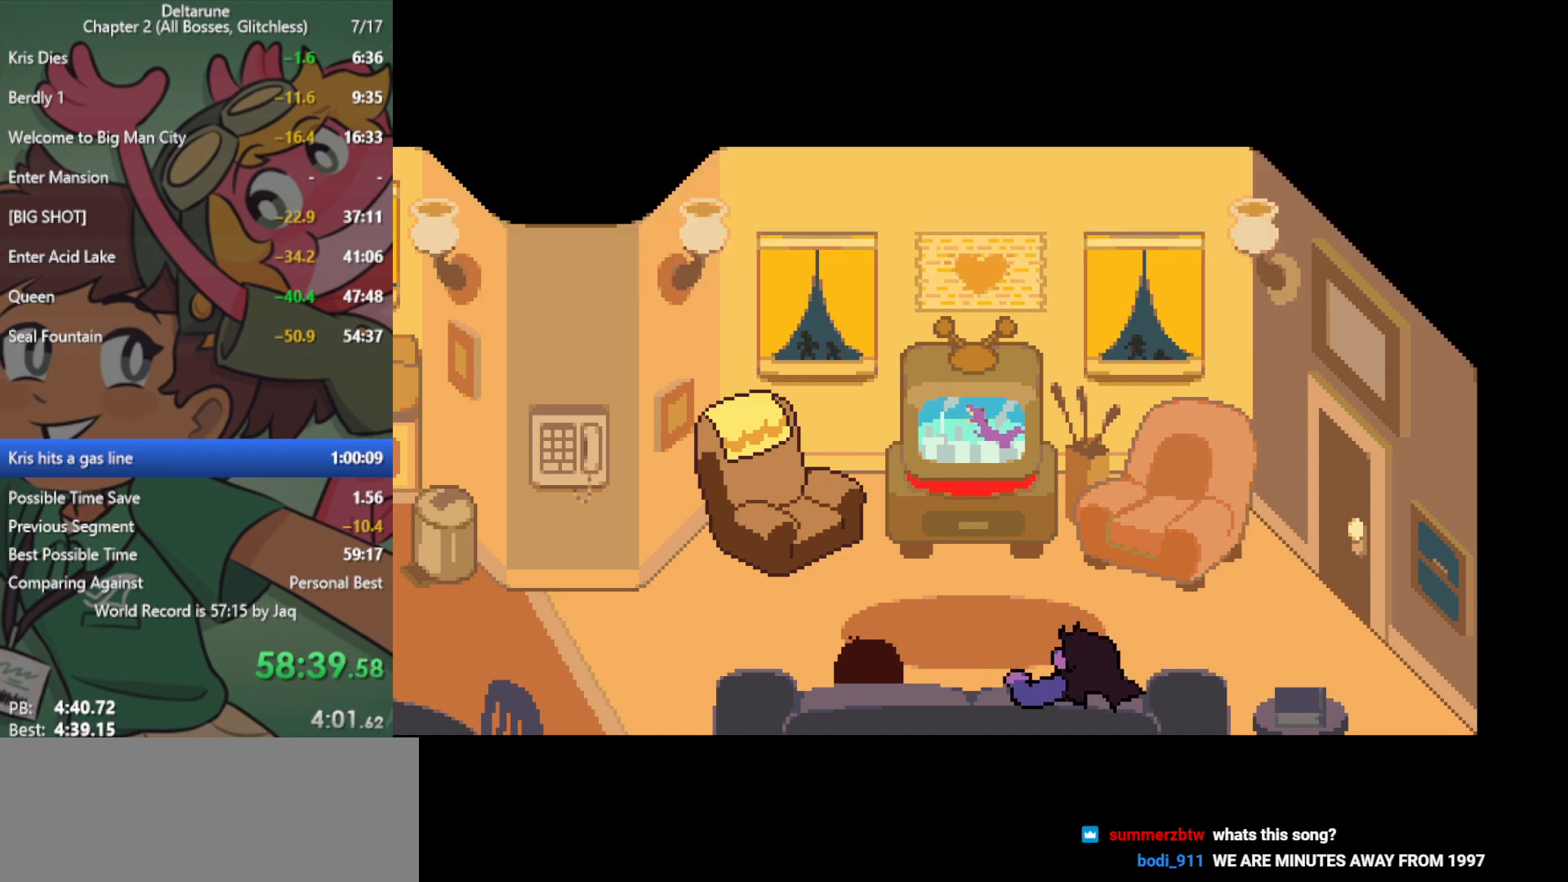
{"keys": ["x"], "events": []}
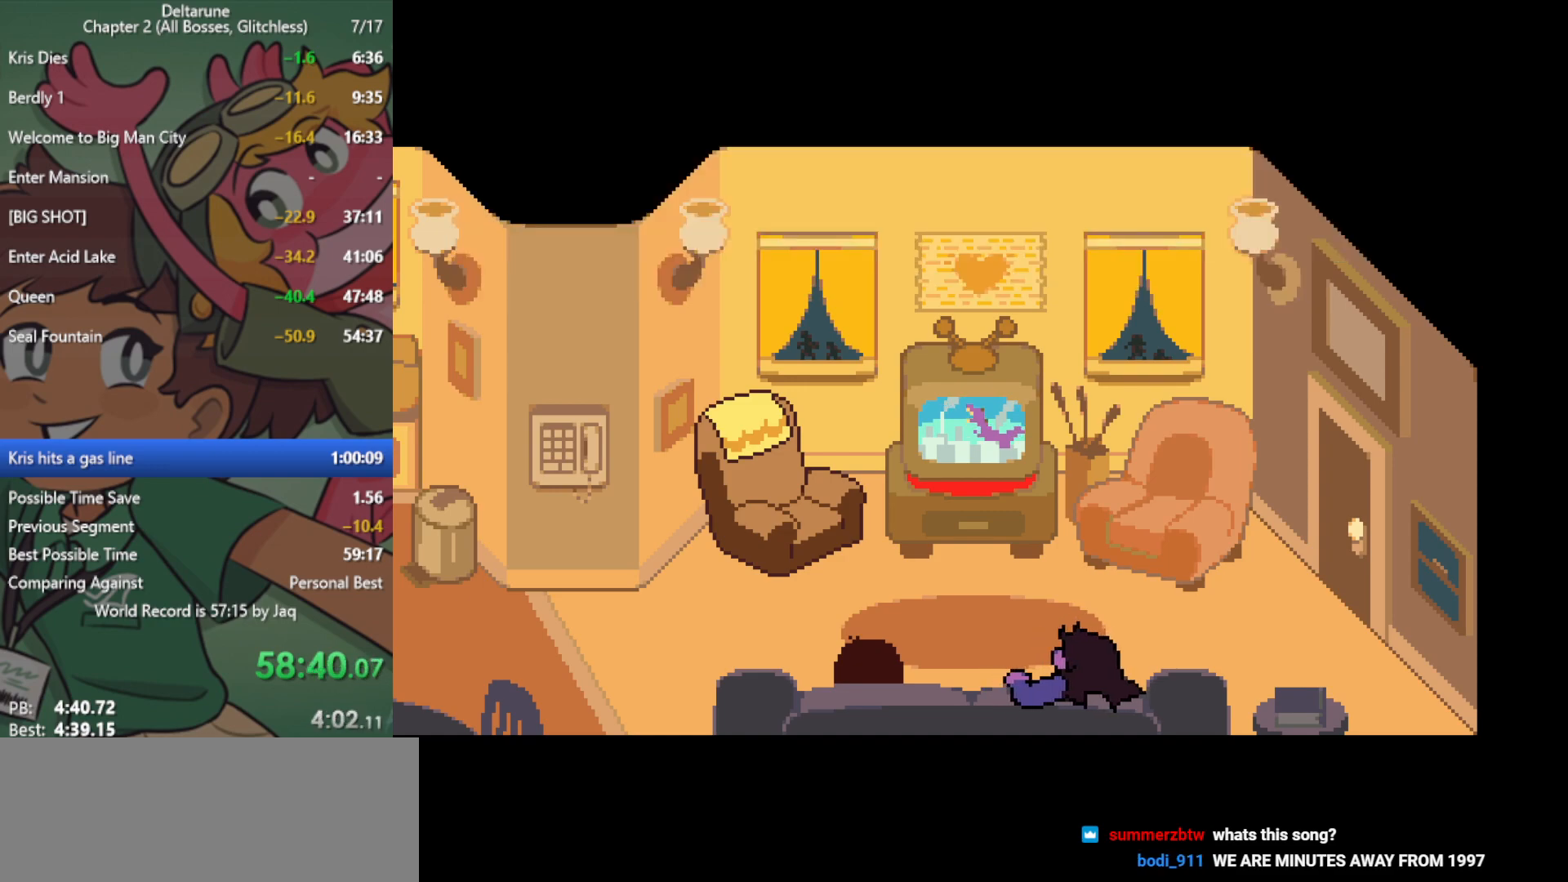
{"keys": ["x", "z"], "events": [[267, "z", "down"], [367, "z", "up"], [400, "return", "down"], [450, "return", "up"], [450, "z", "down"]]}
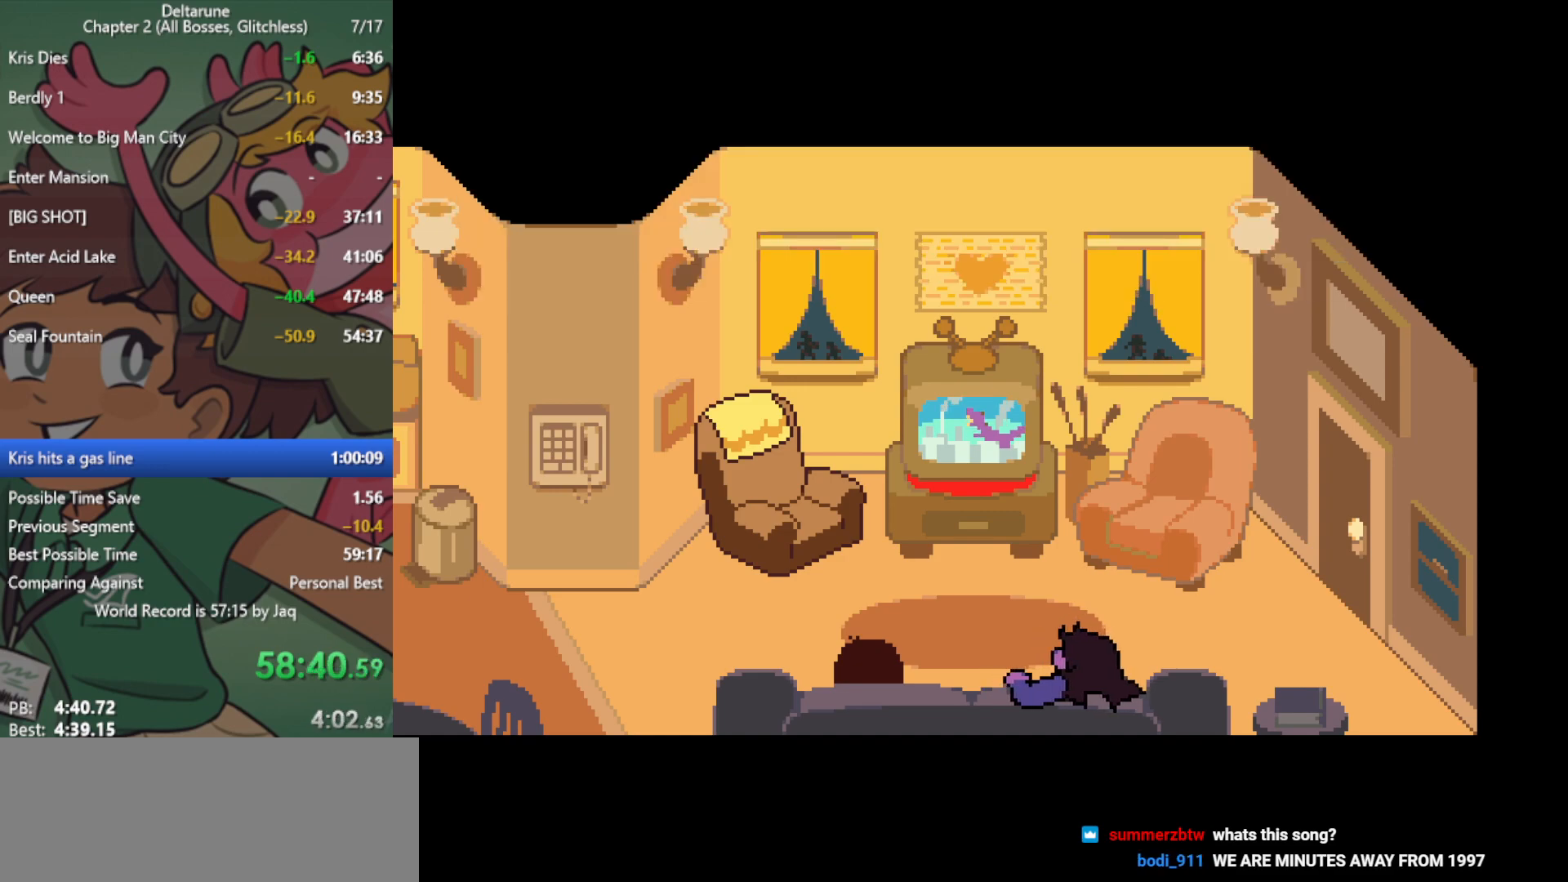
{"keys": ["x"], "events": [[50, "z", "up"]]}
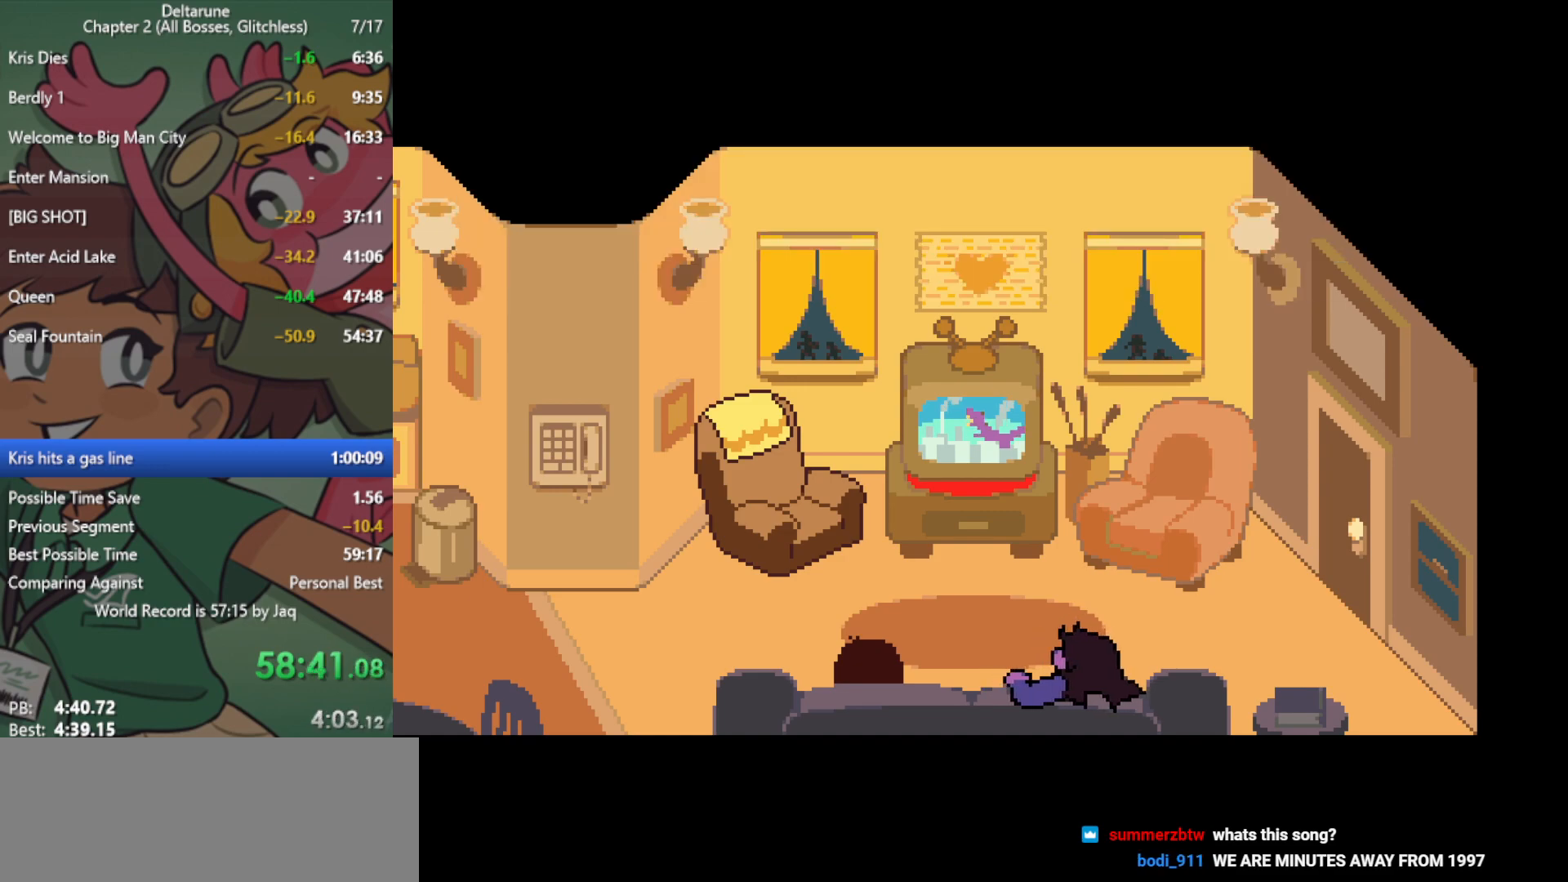
{"keys": ["x"], "events": []}
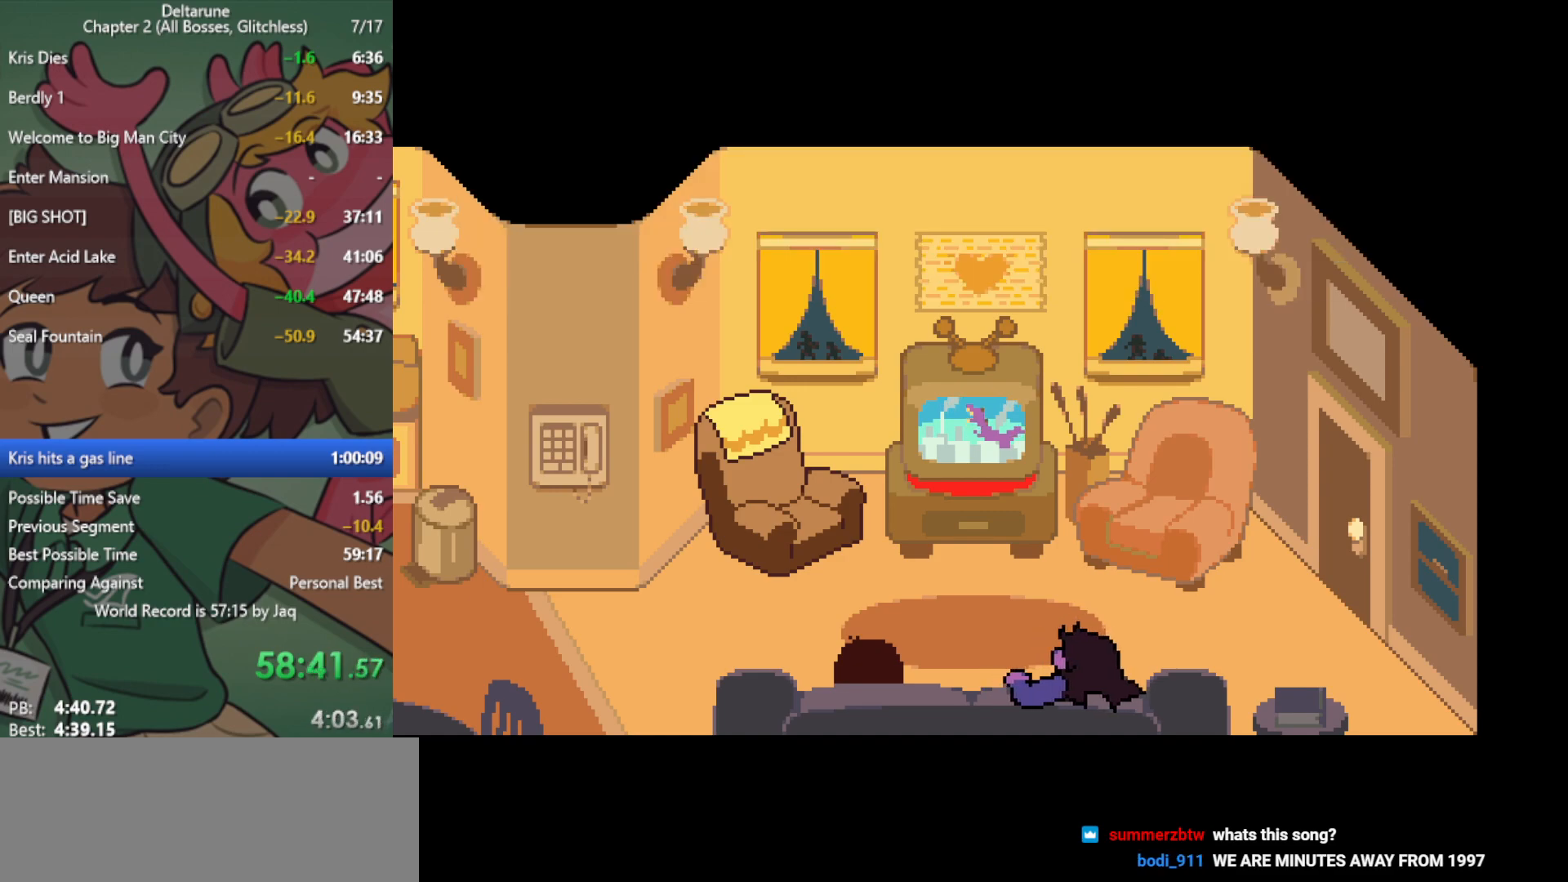
{"keys": ["x"], "events": []}
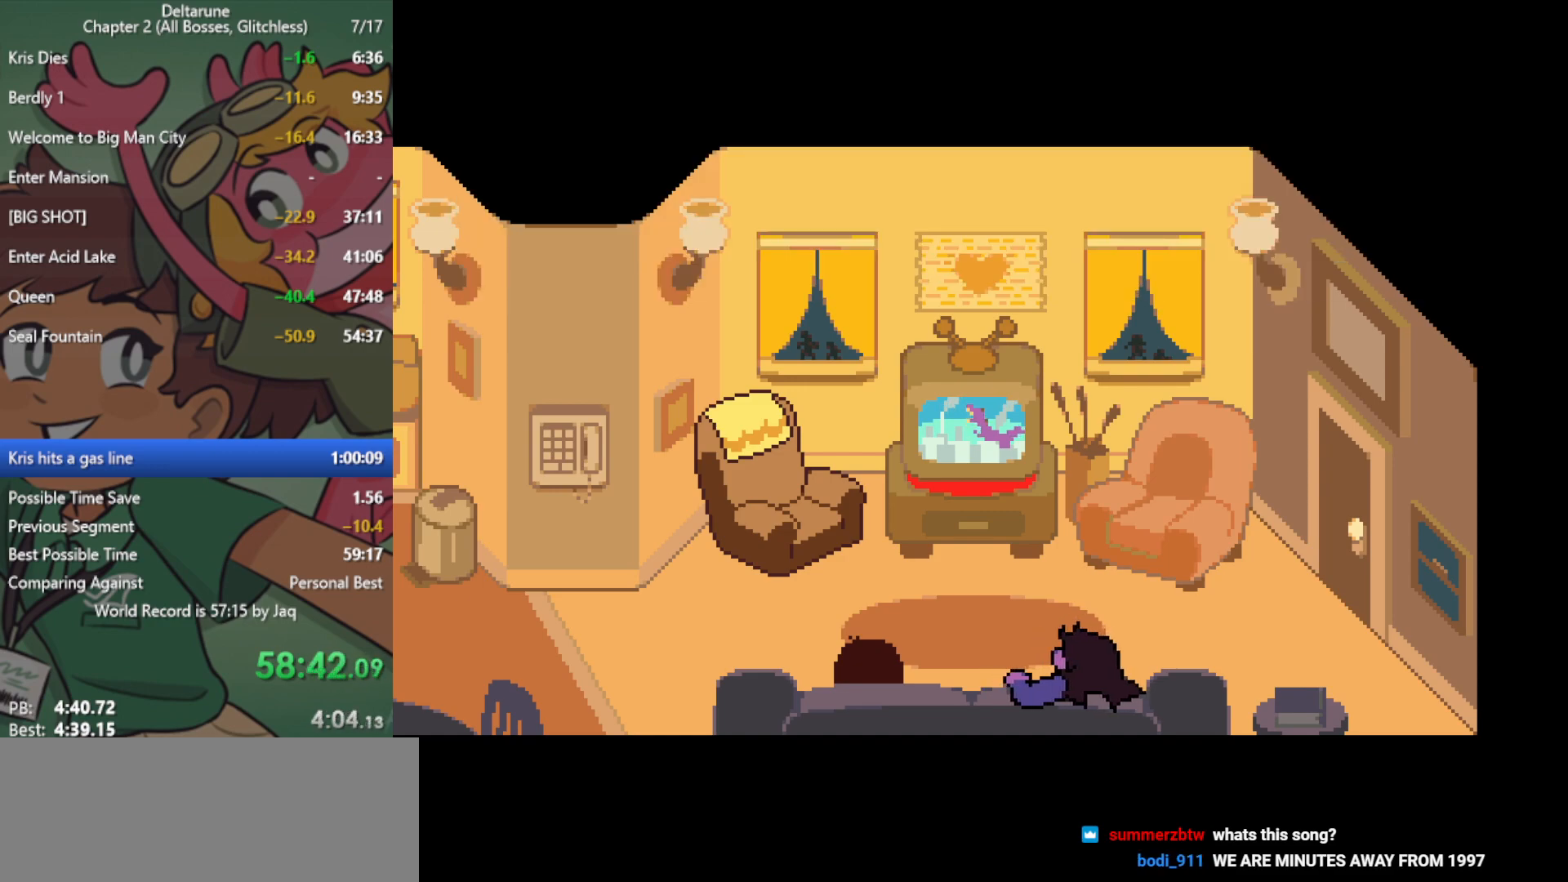
{"keys": ["x"], "events": []}
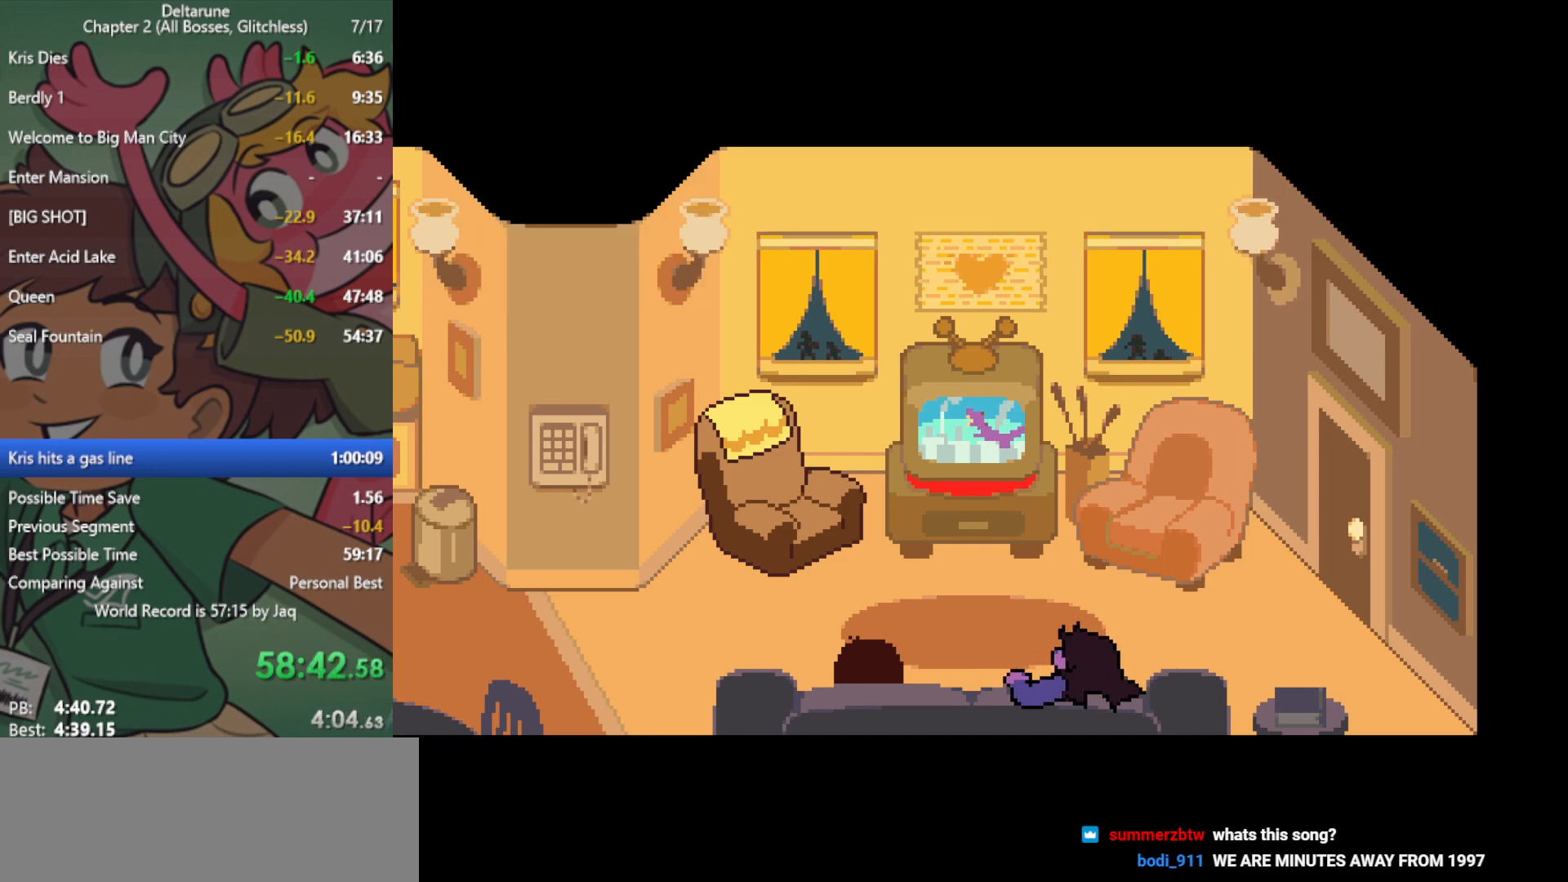
{"keys": ["x"], "events": []}
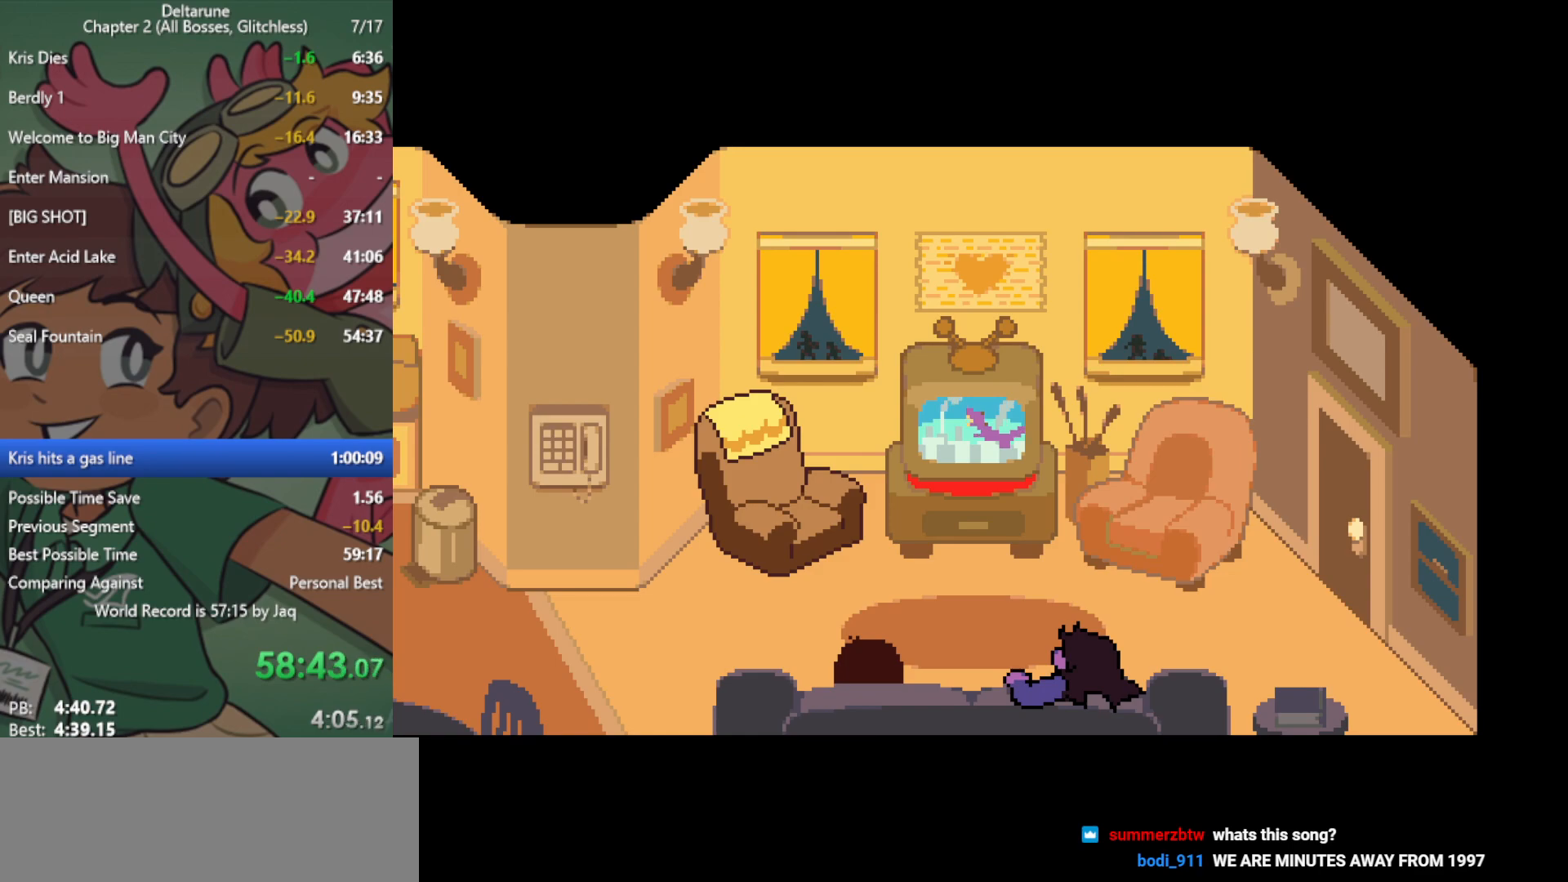
{"keys": ["x"], "events": []}
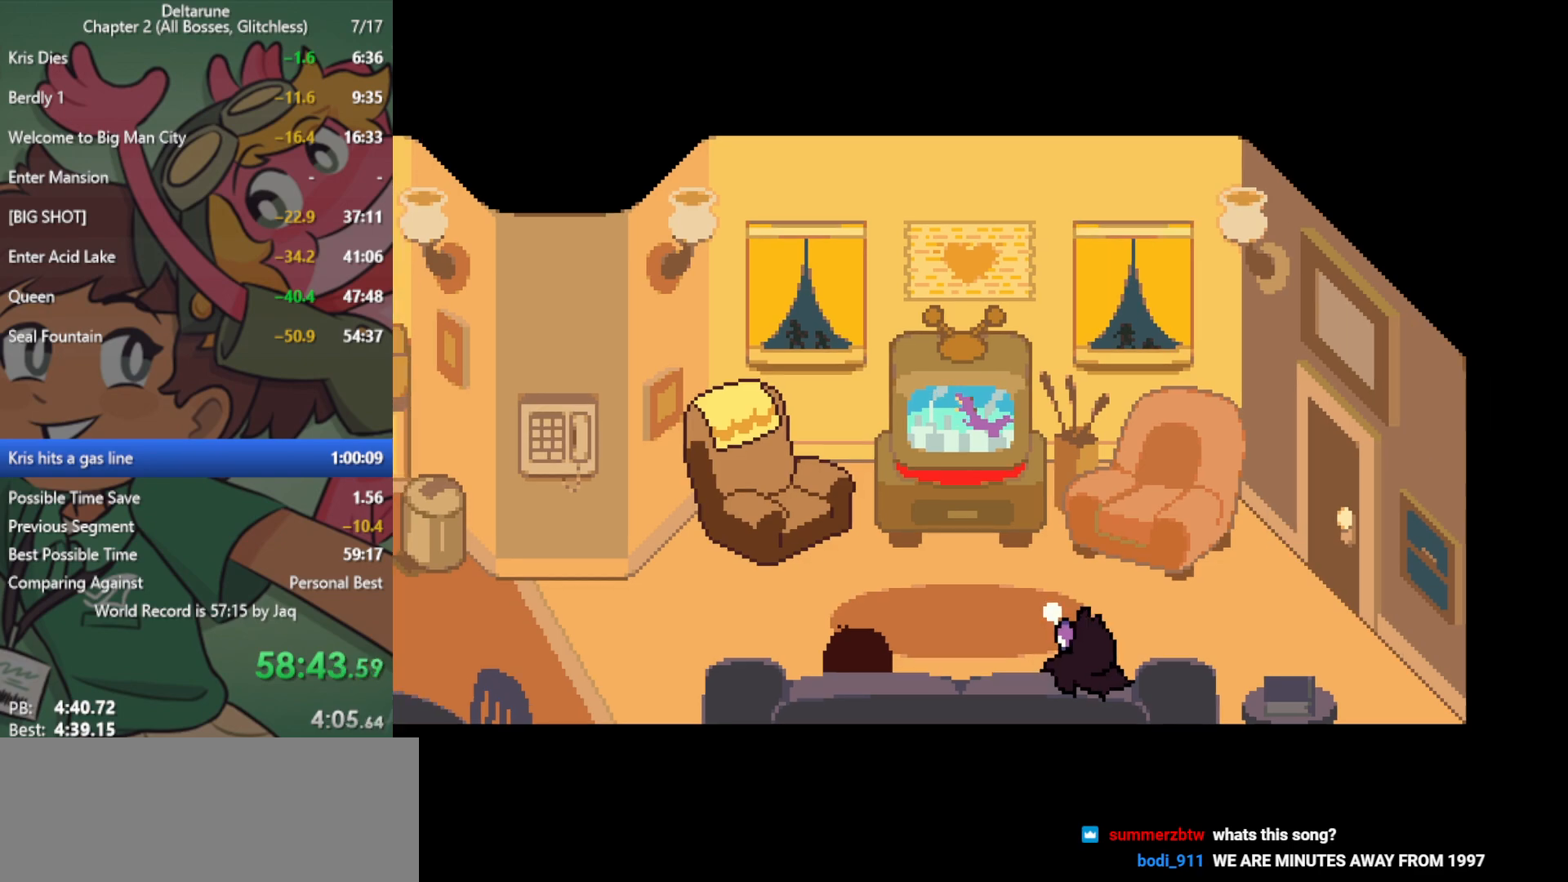
{"keys": ["x"], "events": []}
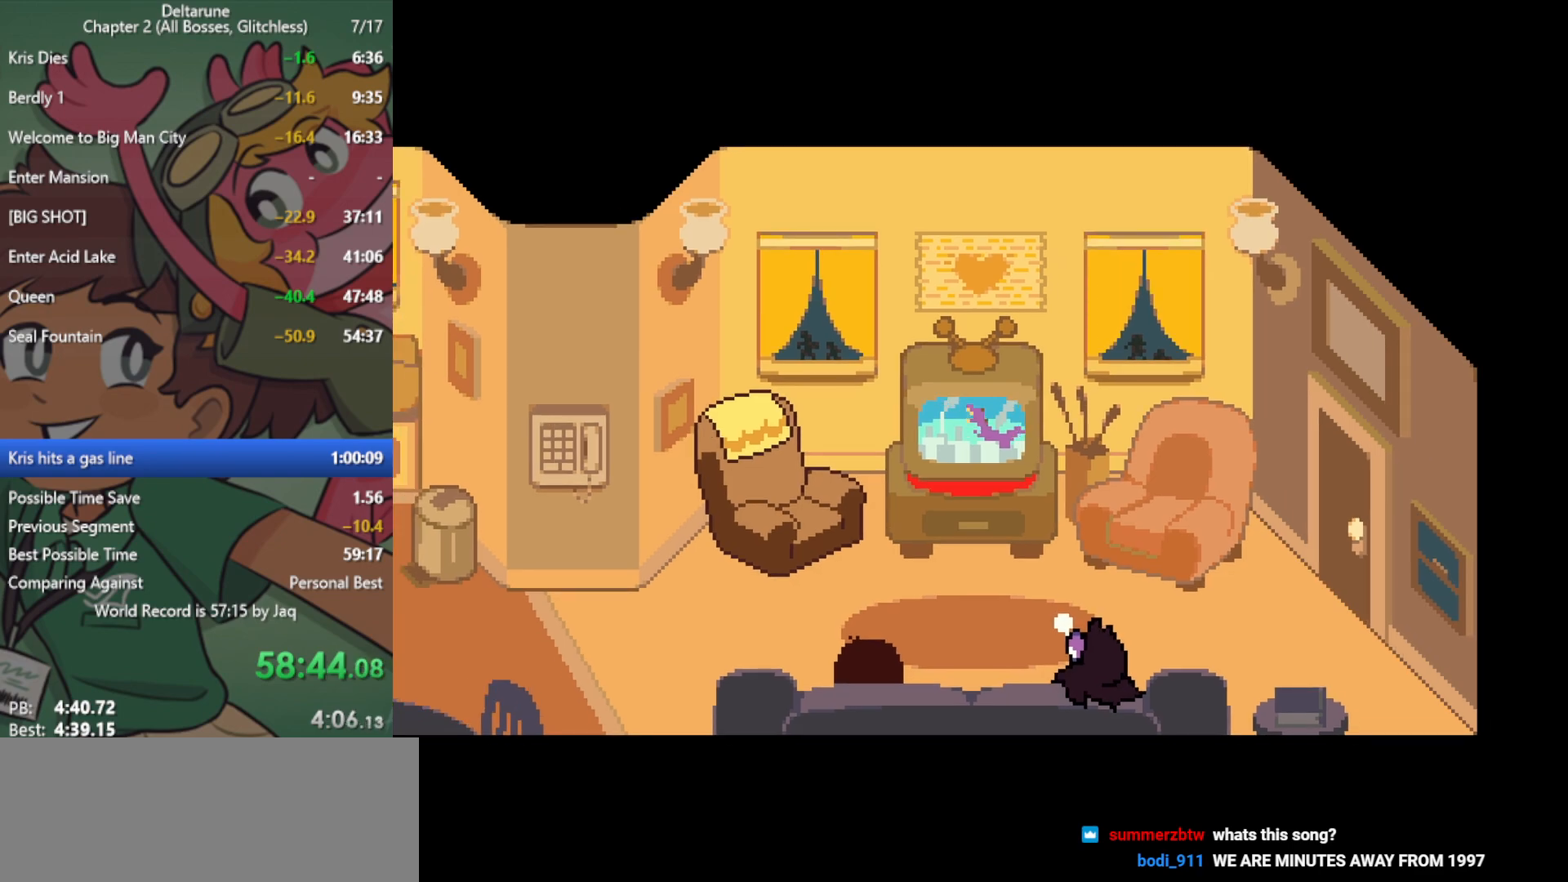
{"keys": ["x"], "events": []}
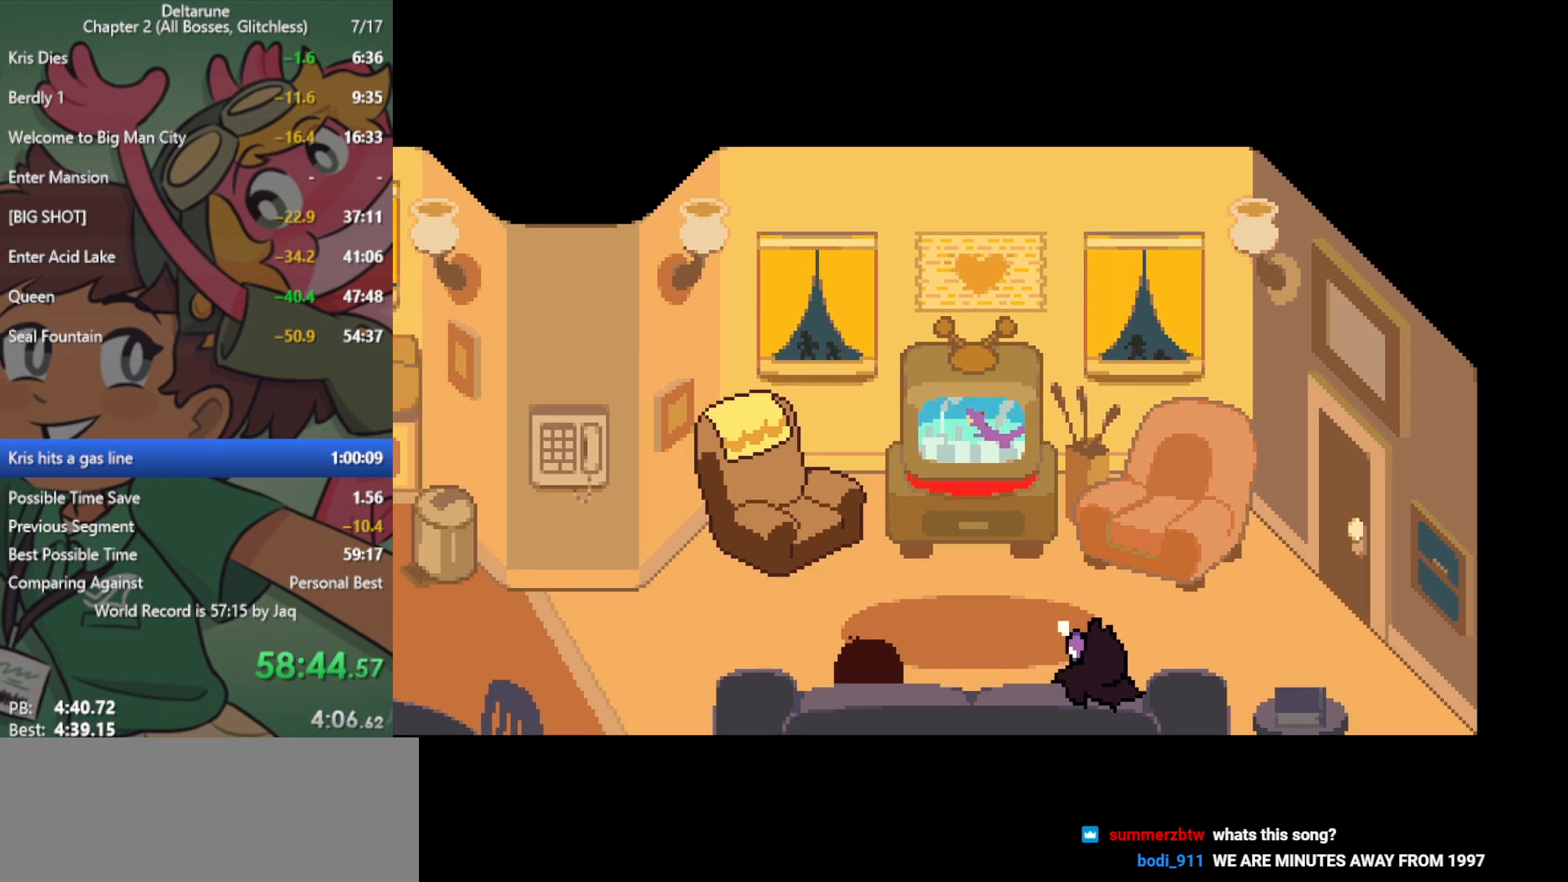
{"keys": ["x"], "events": []}
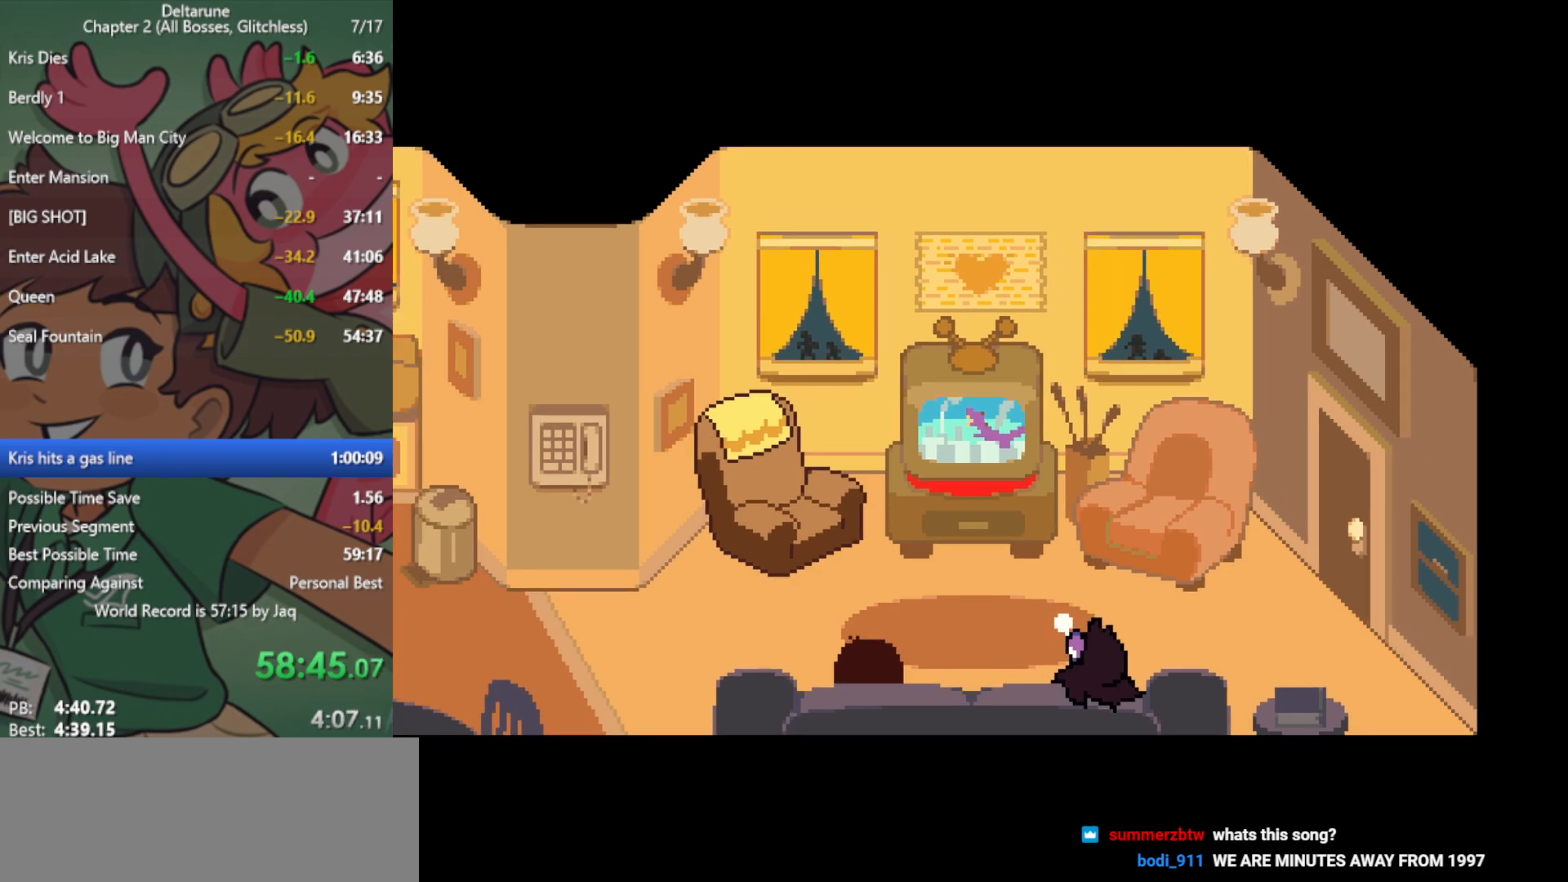
{"keys": ["x"], "events": []}
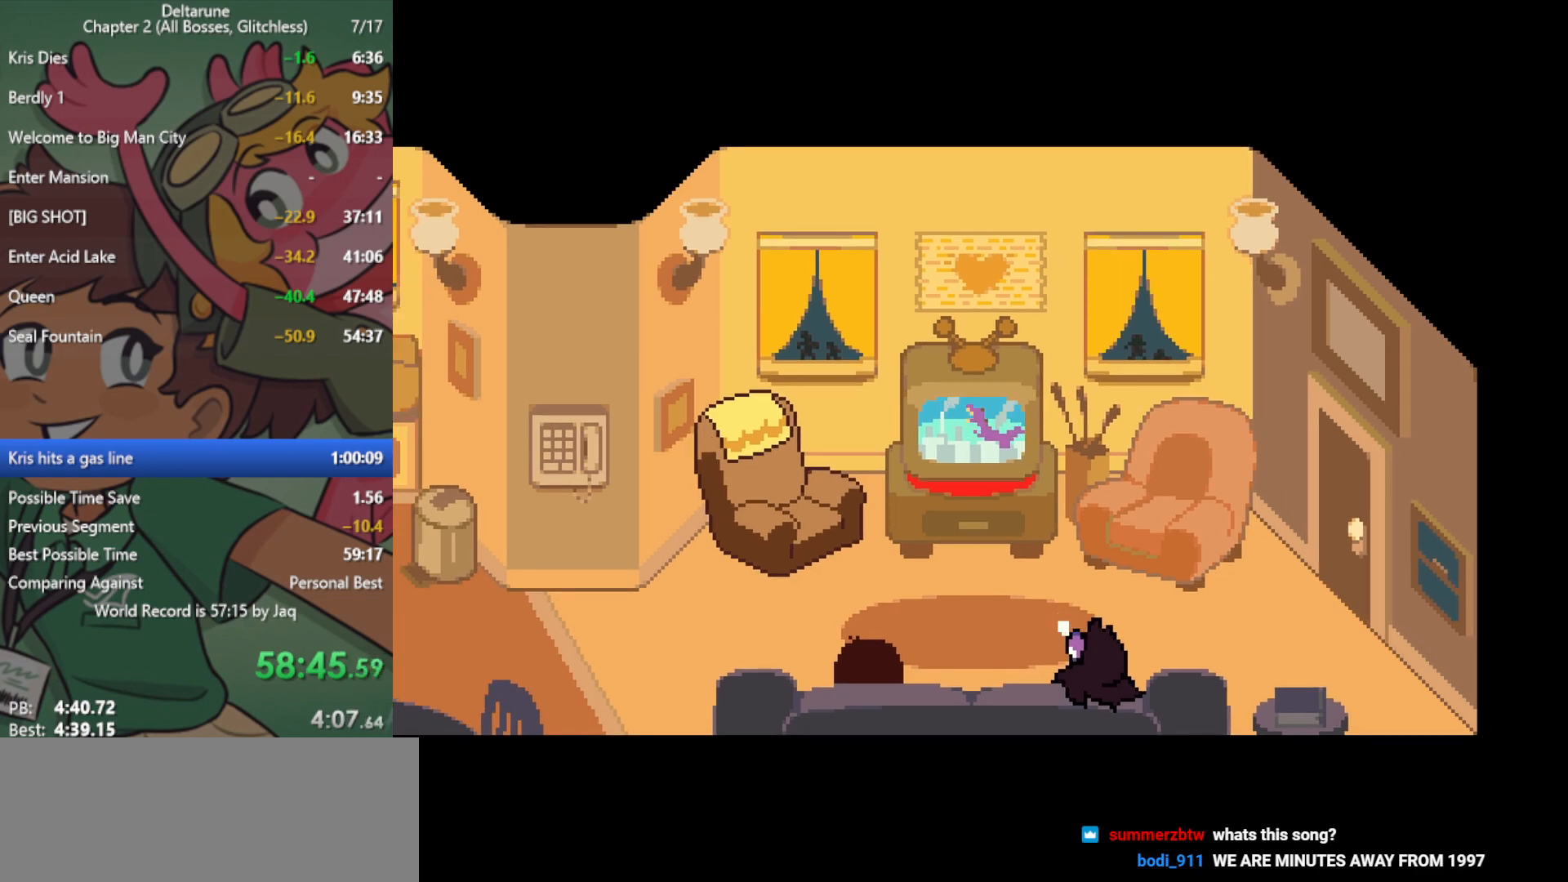
{"keys": ["x"], "events": []}
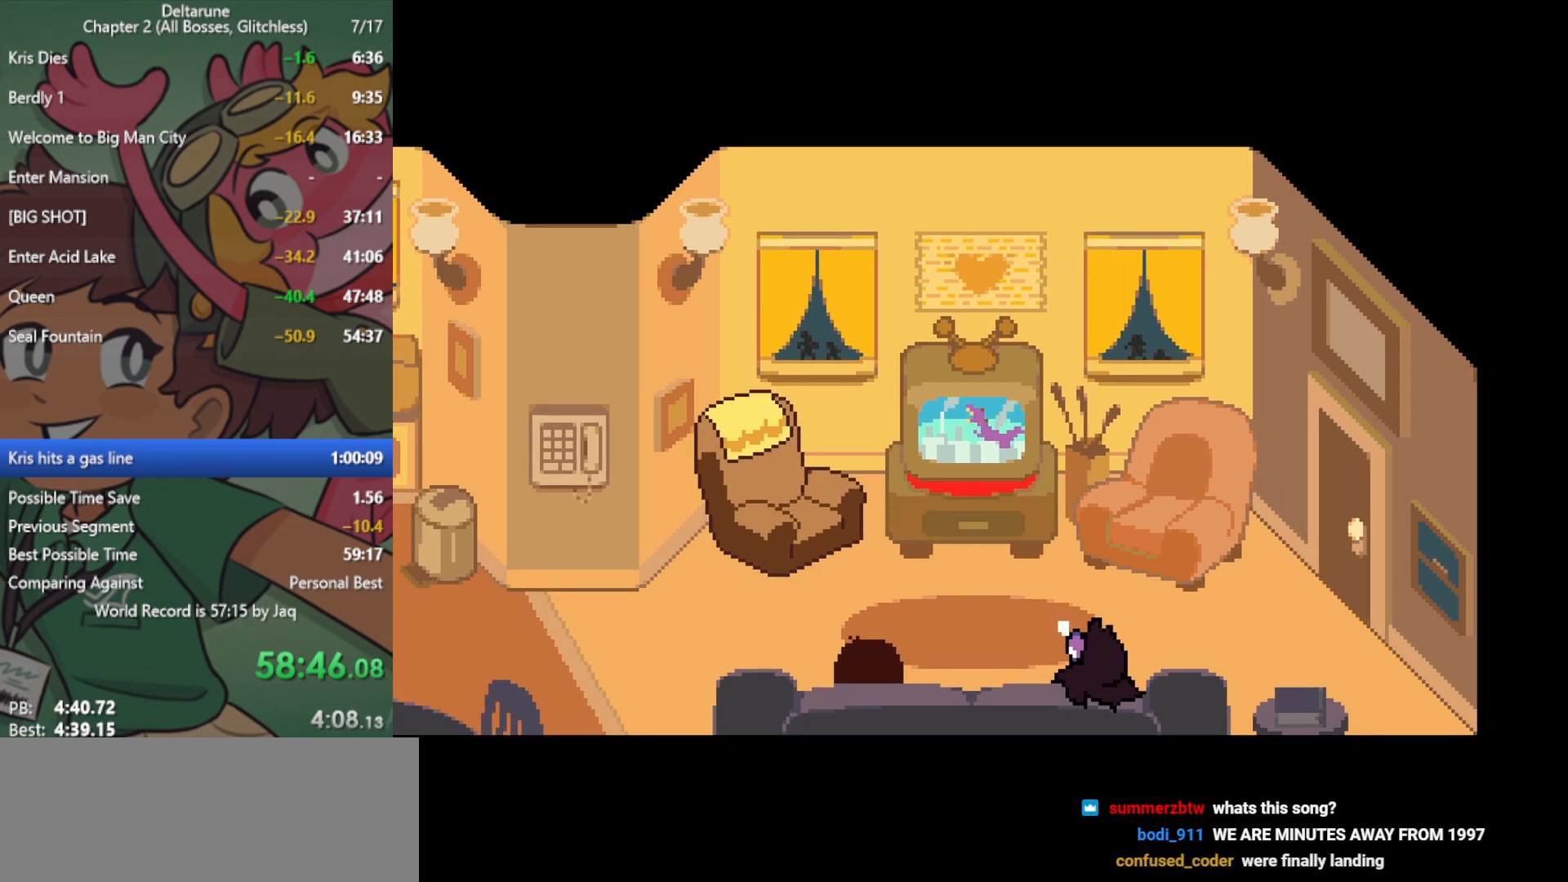
{"keys": ["x"], "events": []}
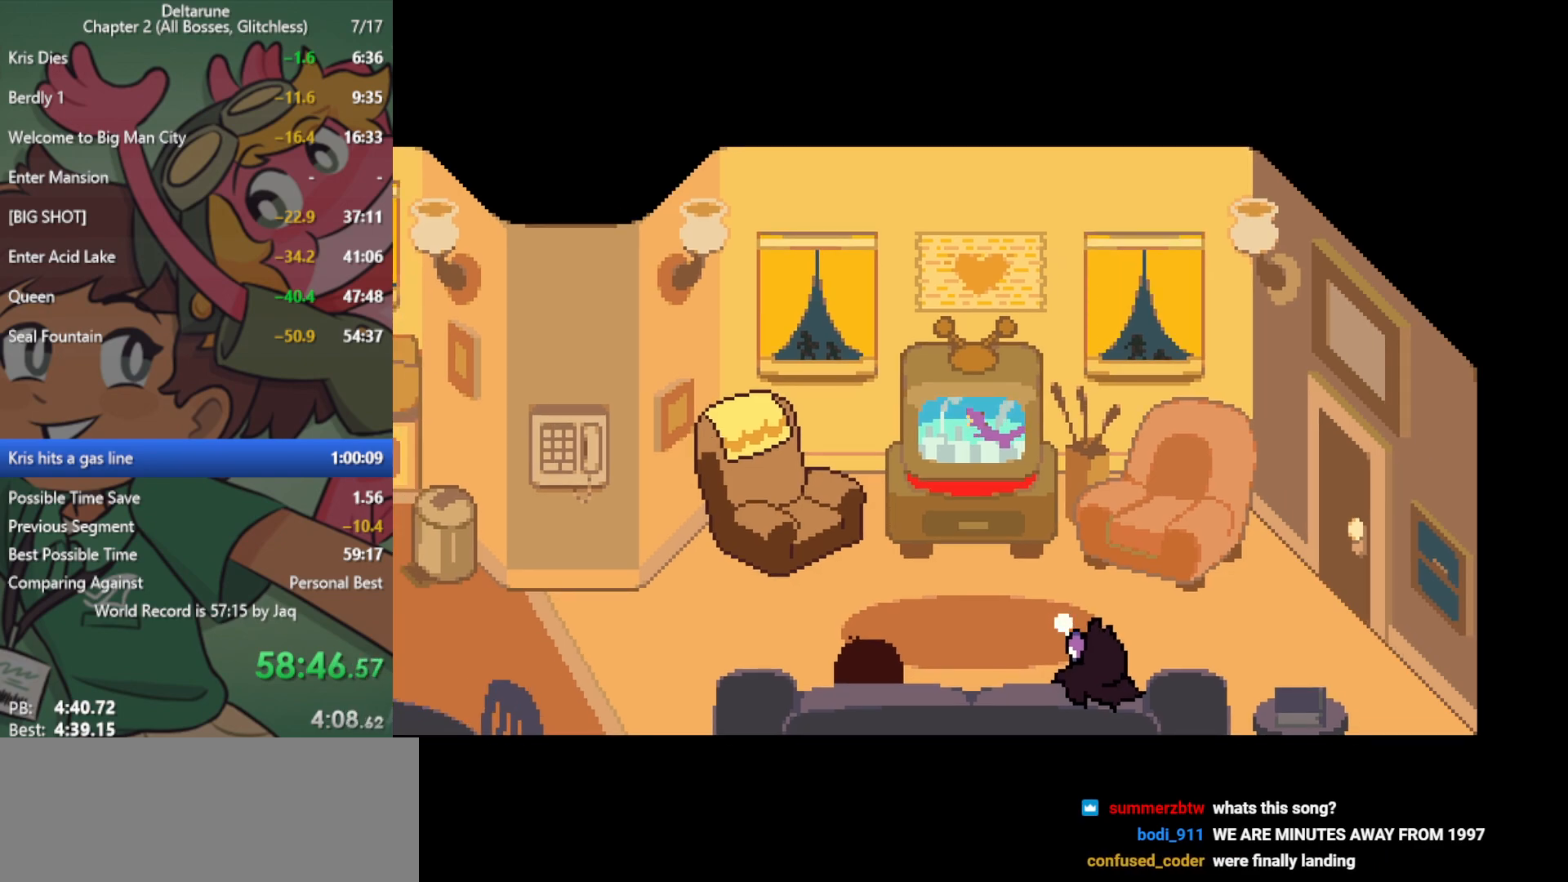
{"keys": ["x"], "events": []}
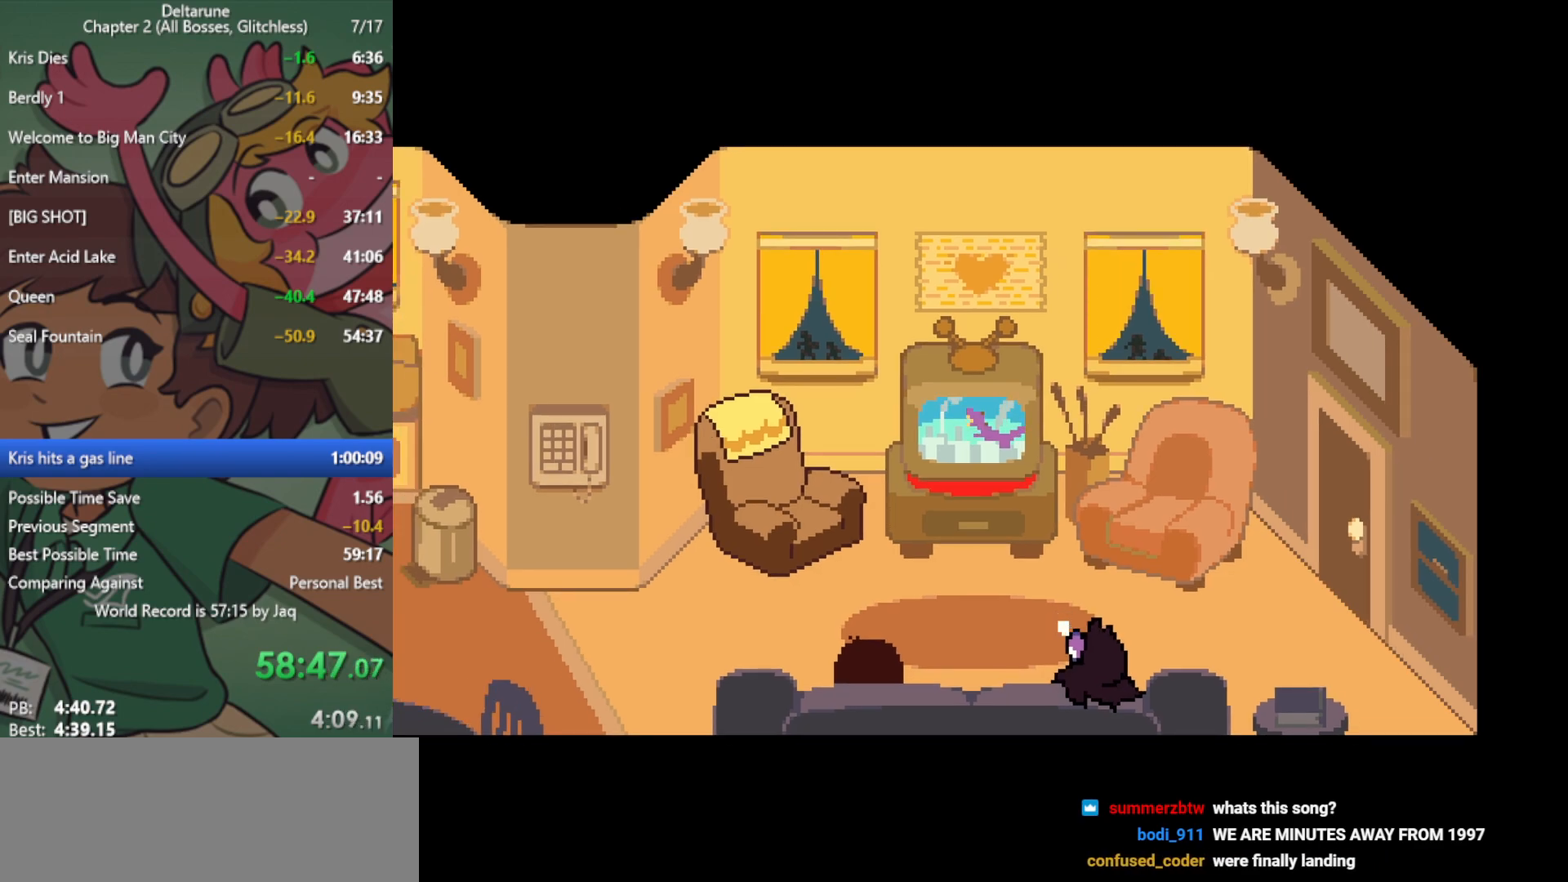
{"keys": ["x"], "events": []}
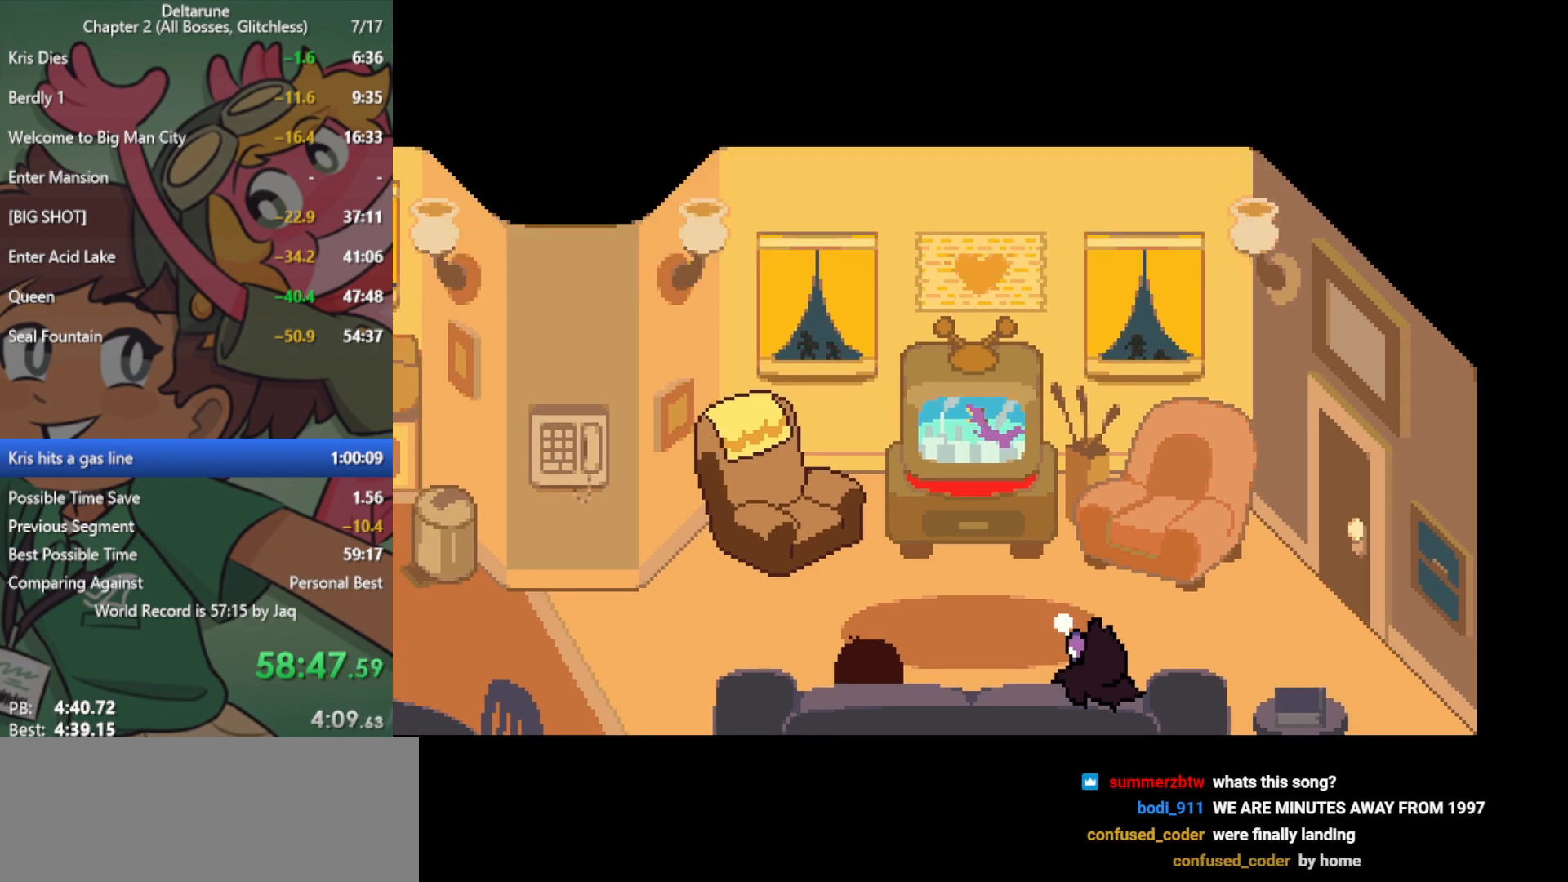
{"keys": ["x"], "events": []}
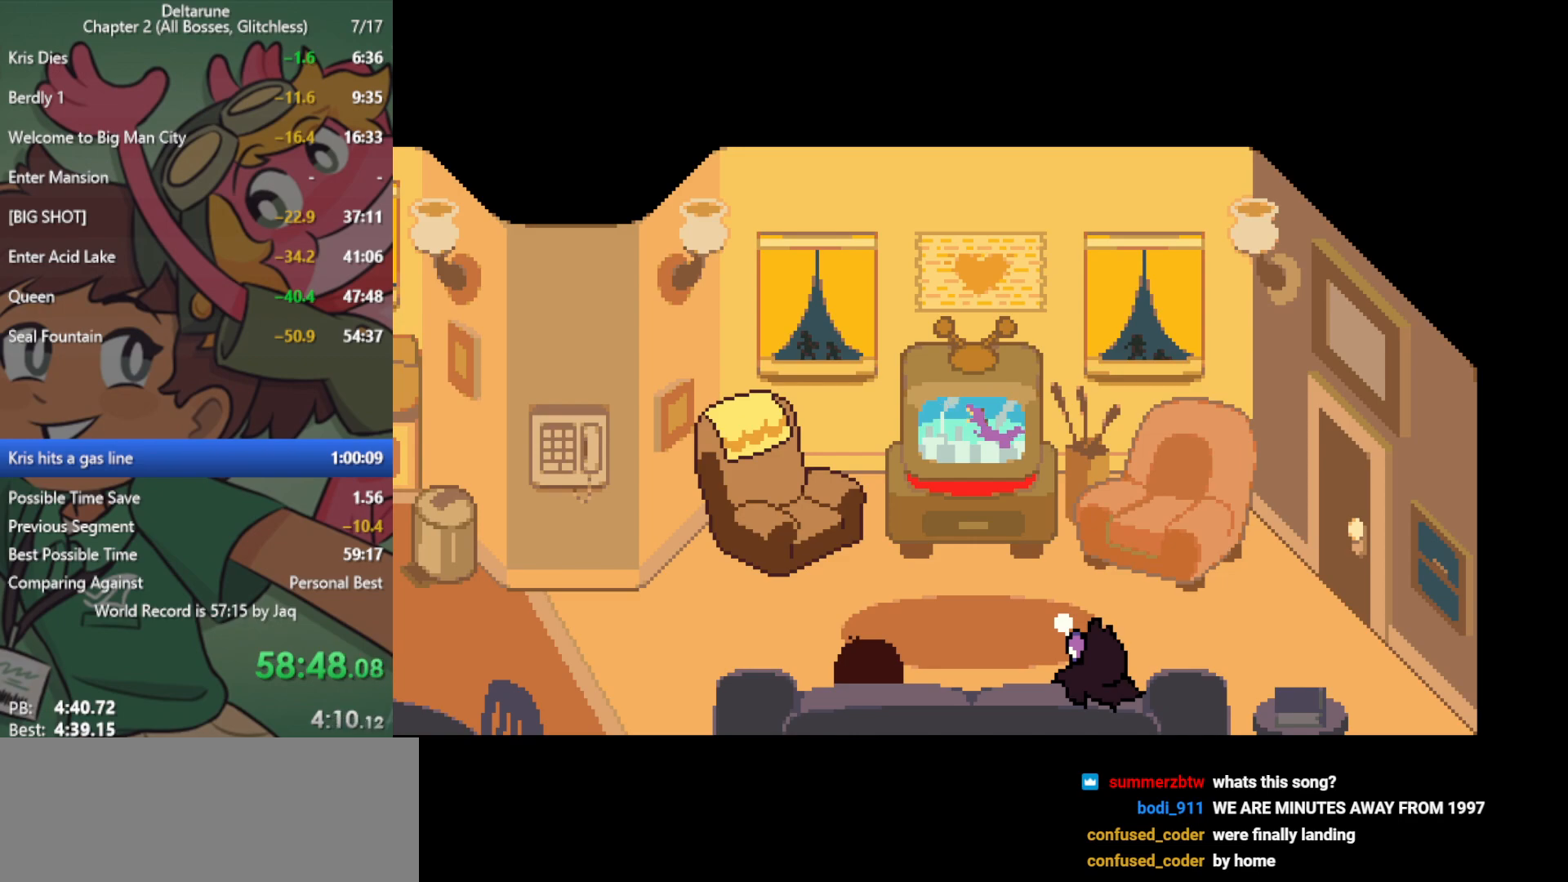
{"keys": ["x"], "events": []}
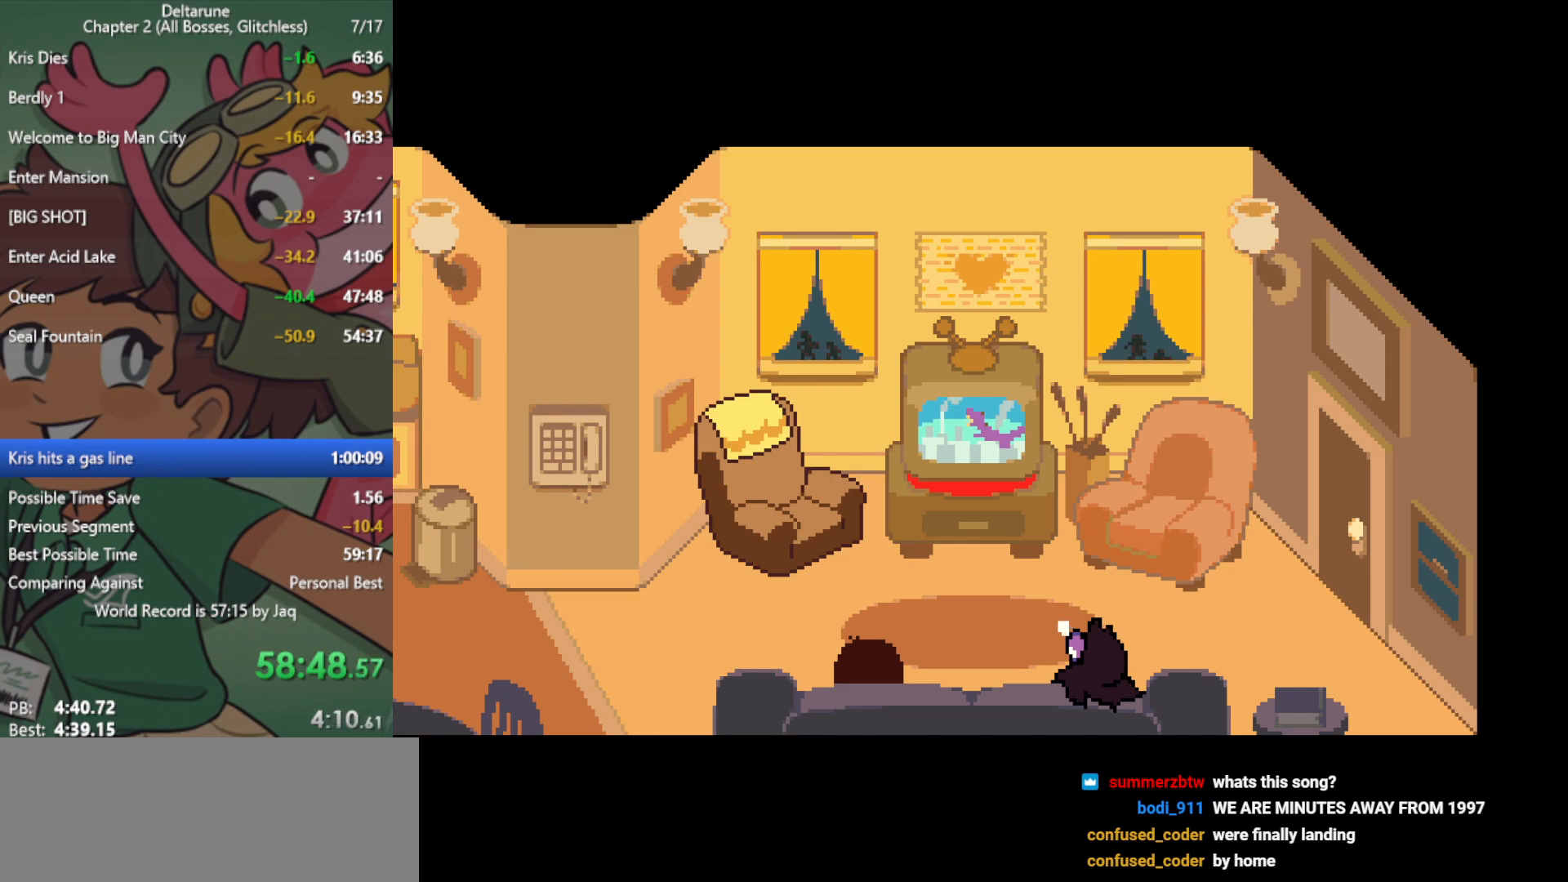
{"keys": ["x"], "events": []}
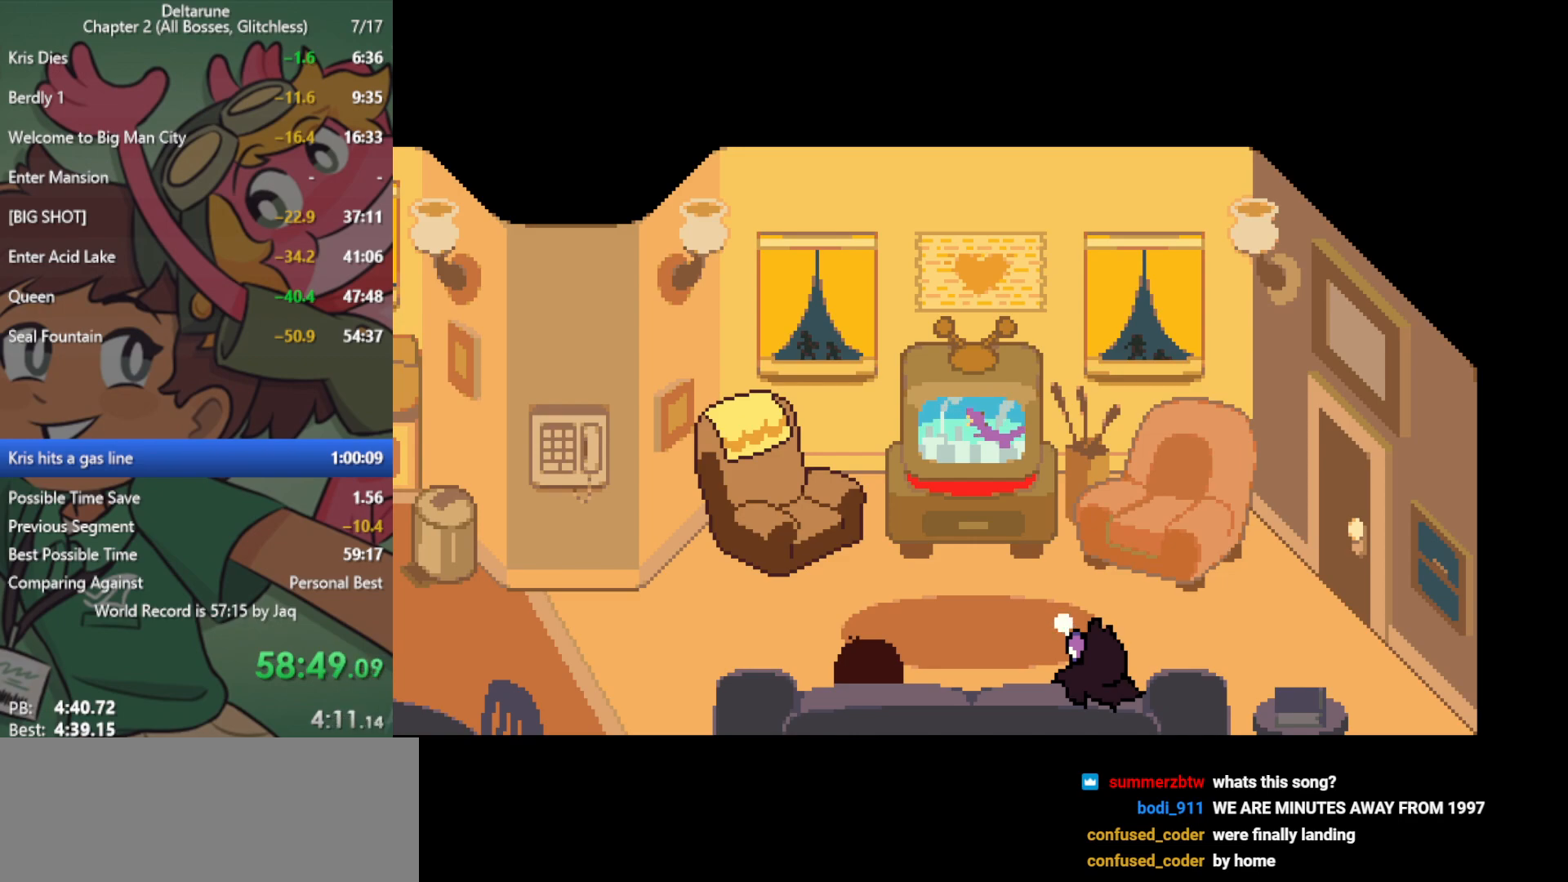
{"keys": ["x"], "events": []}
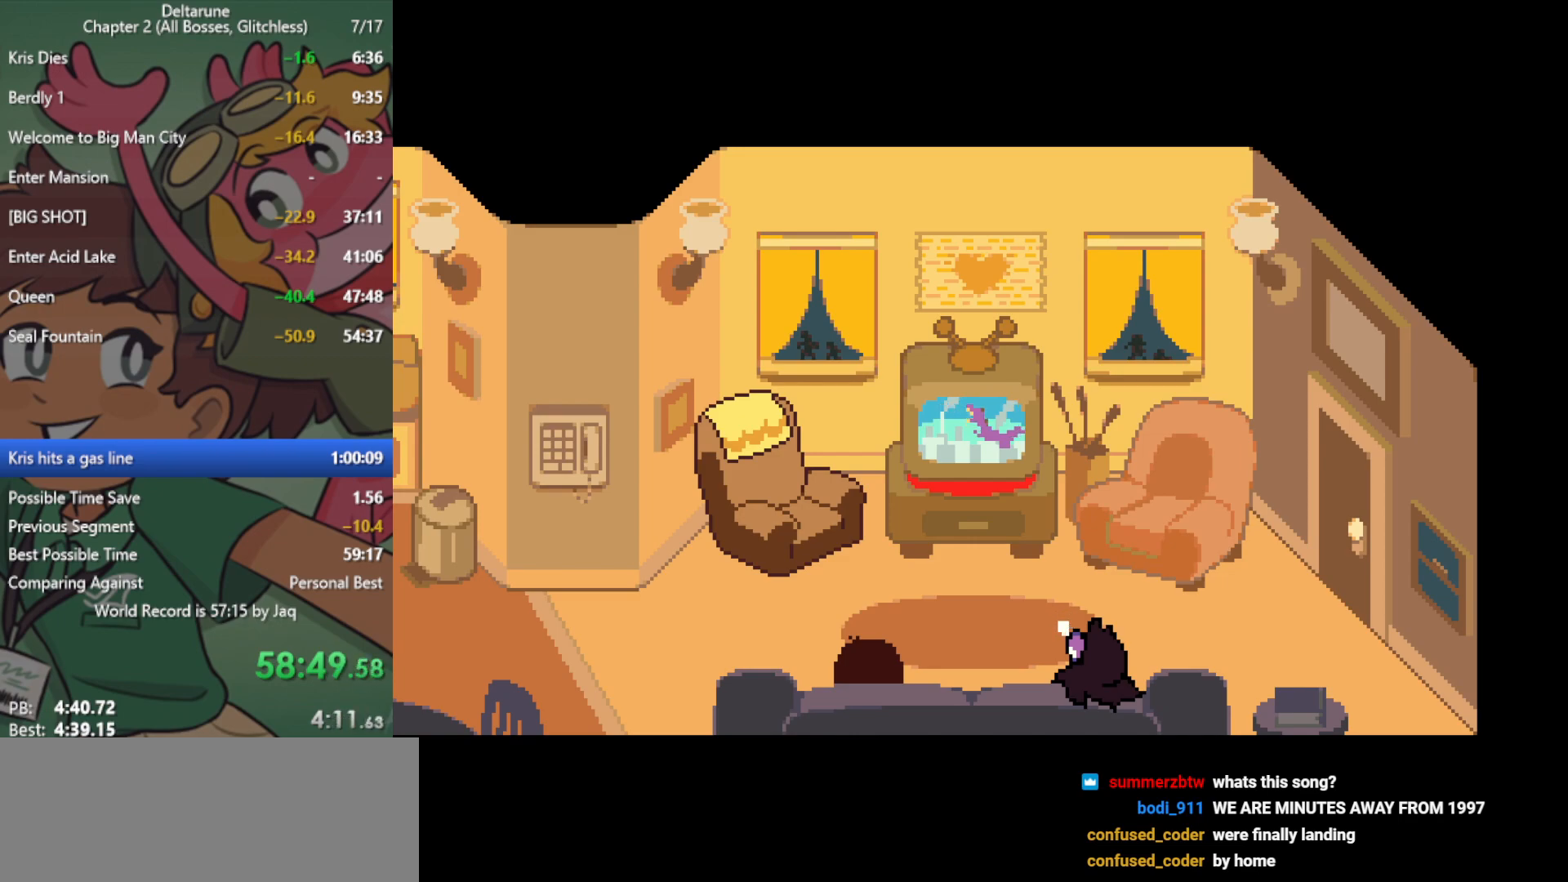
{"keys": ["x"], "events": []}
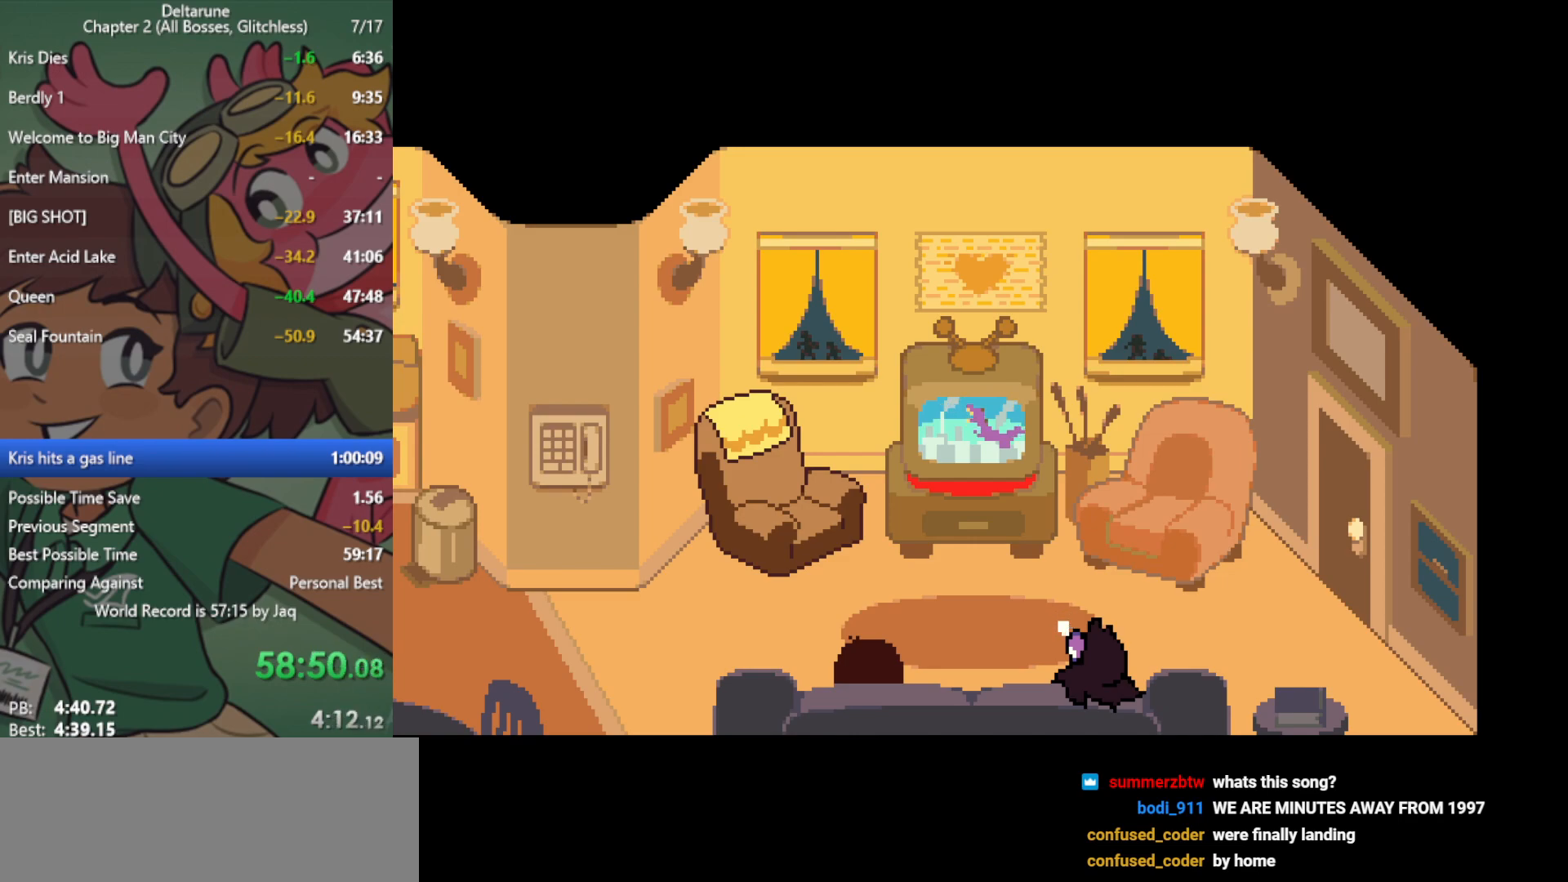
{"keys": ["x"], "events": []}
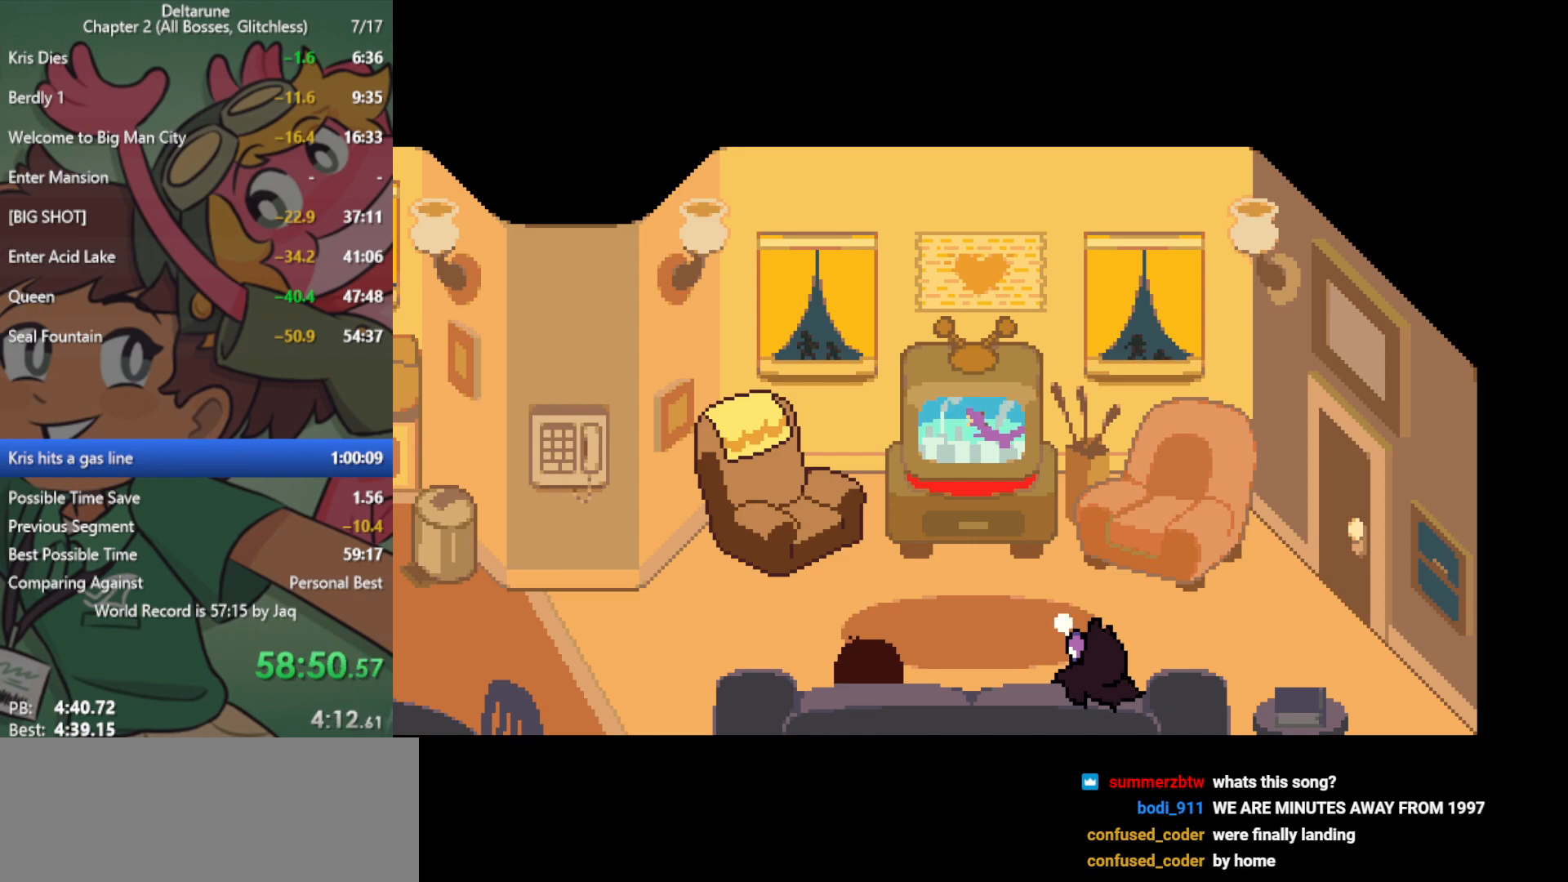
{"keys": ["x"], "events": []}